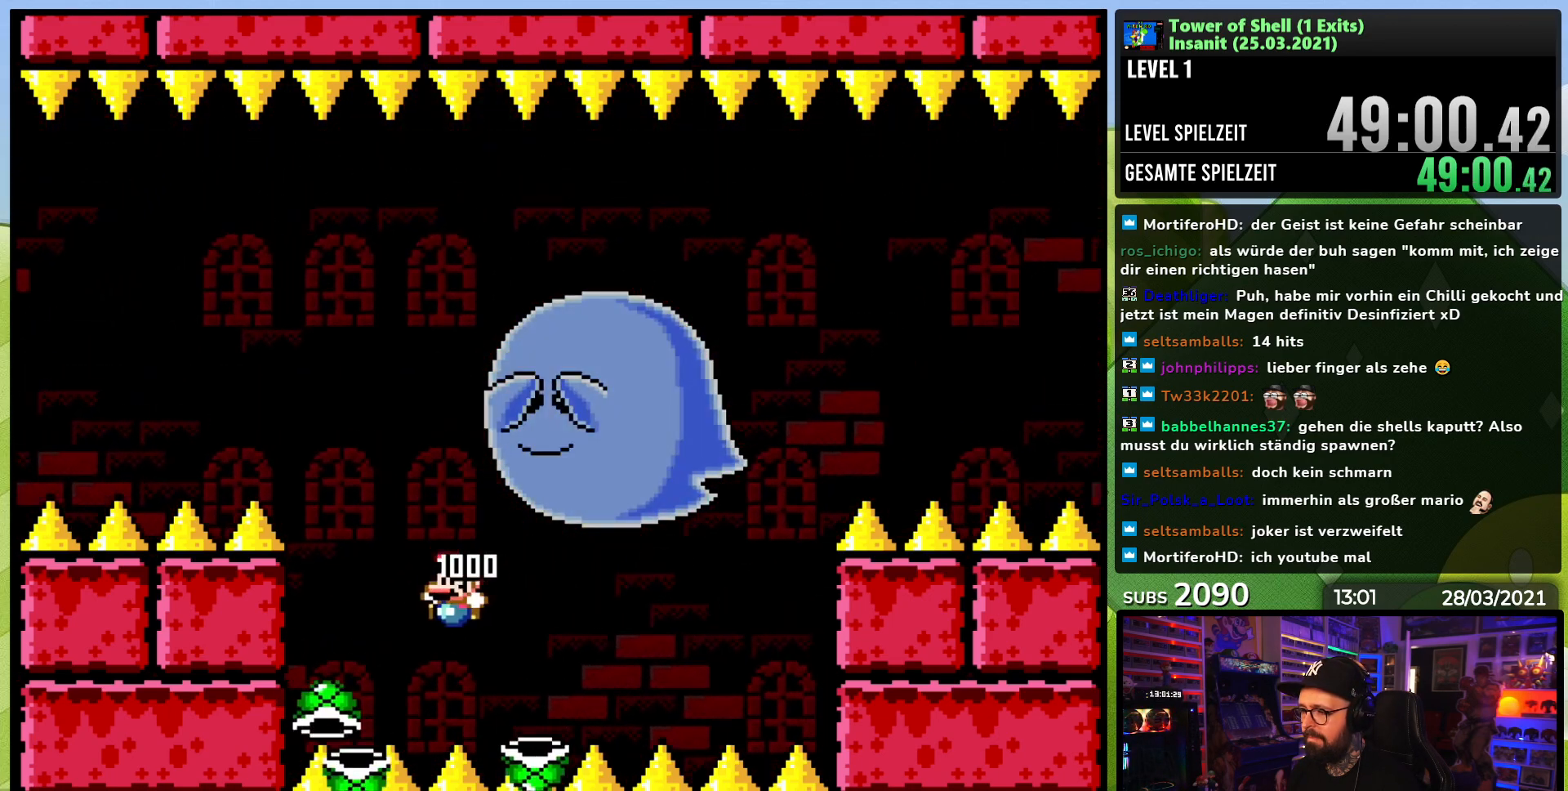
Gameplay with a controller (Nintendo layout); each line is a JSON object with the inputs held at the frame after it. "events" lists button and stick changes between this image and that frame as [ms after this image, input, new state], when the widget could be followed in between. Not read: L3 R3.
{"buttons": ["B", "Y"], "events": [[67, "DPAD_LEFT", "up"], [200, "DPAD_RIGHT", "down"], [300, "DPAD_RIGHT", "up"], [300, "Y", "up"], [367, "Y", "down"]]}
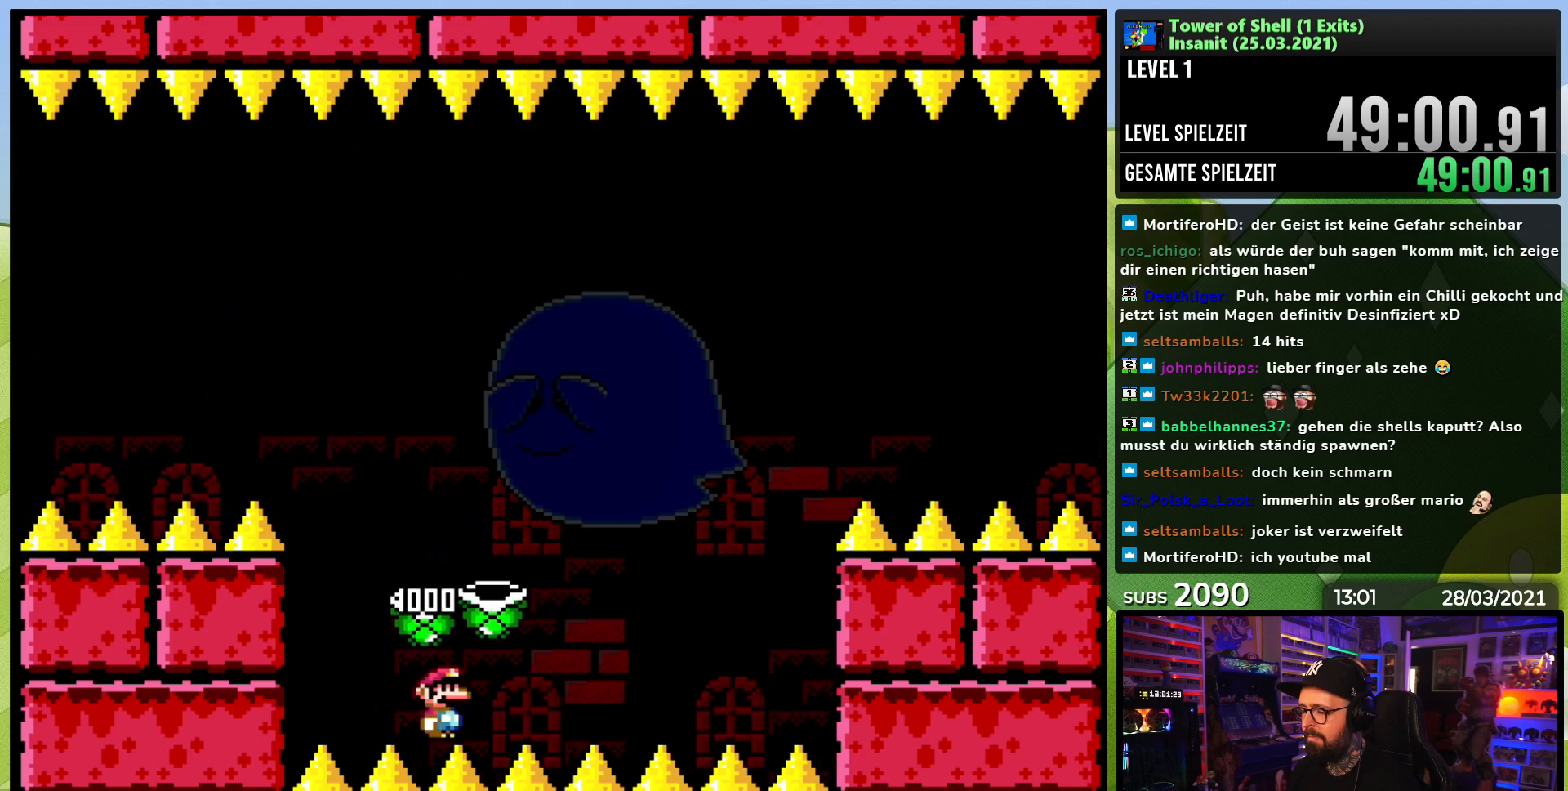
{"buttons": ["B"], "events": [[67, "B", "up"], [333, "Y", "up"], [500, "B", "down"]]}
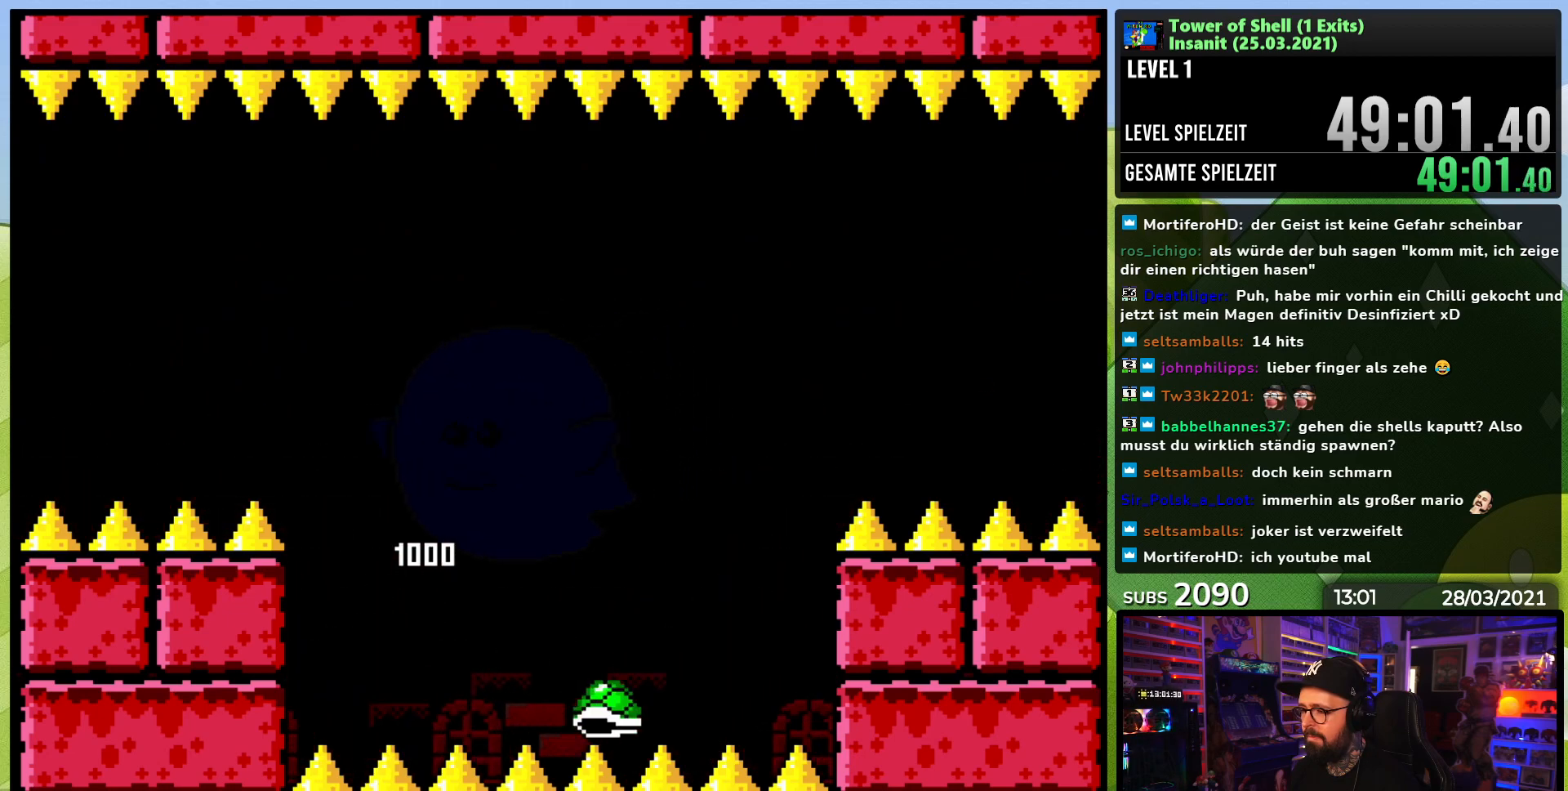
{"buttons": ["Y"], "events": [[33, "Y", "down"], [483, "B", "up"]]}
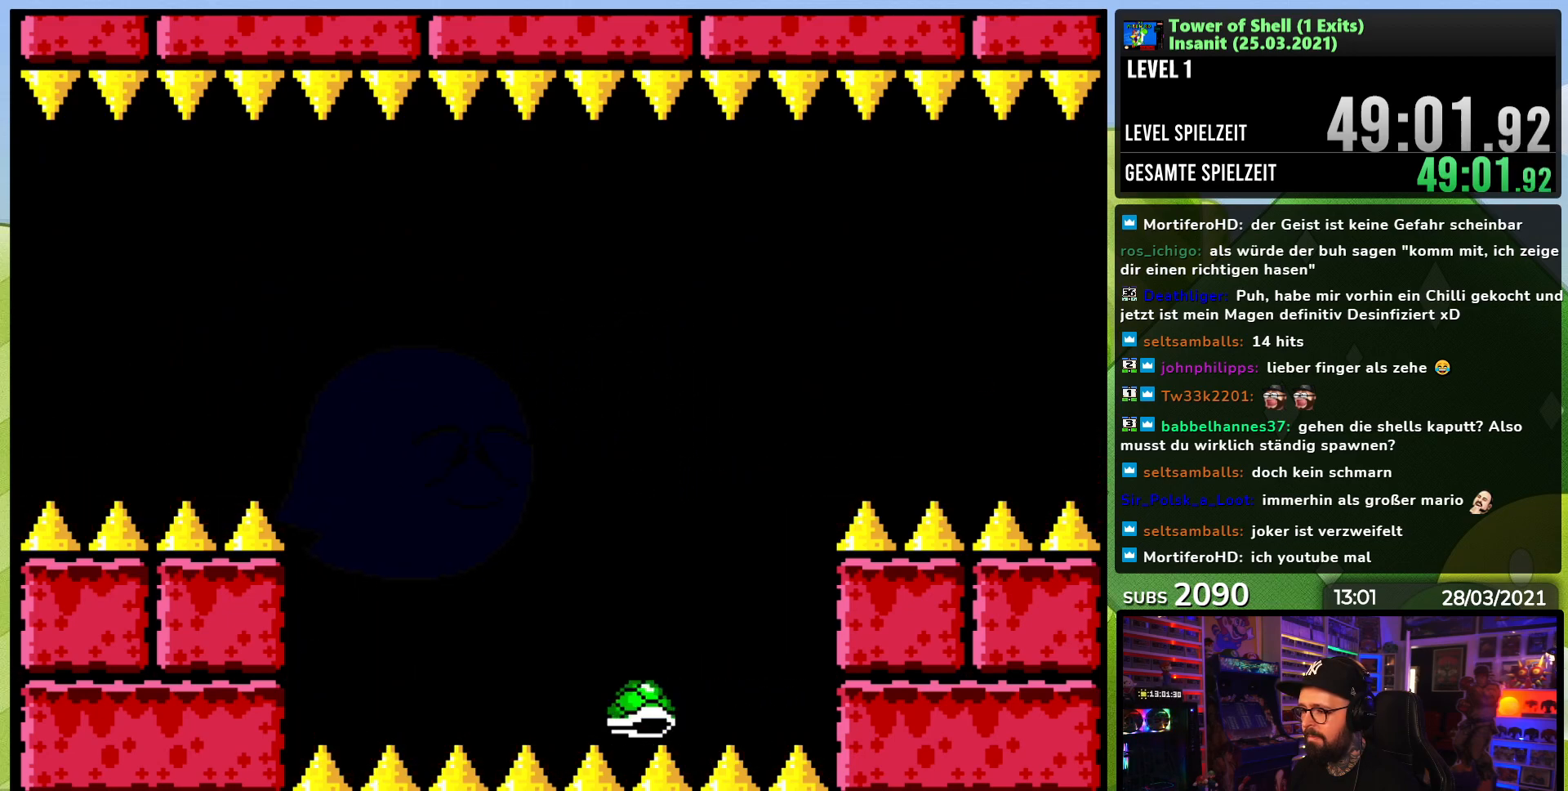
{"buttons": ["B"], "events": [[150, "B", "down"], [150, "DPAD_LEFT", "down"], [283, "DPAD_LEFT", "up"], [367, "DPAD_RIGHT", "down"], [467, "DPAD_RIGHT", "up"], [467, "Y", "up"]]}
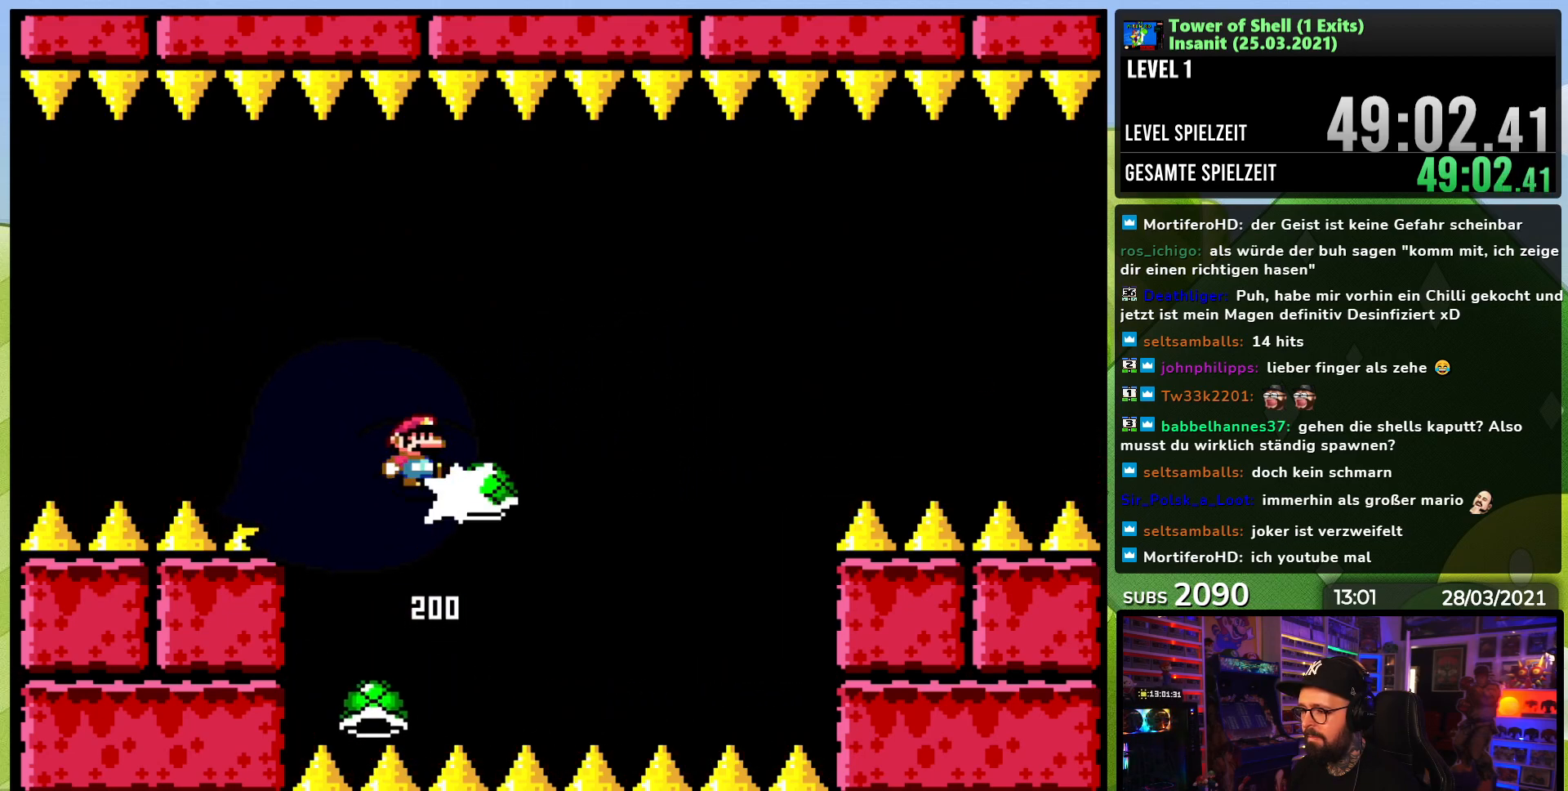
{"buttons": ["B", "Y", "DPAD_RIGHT"], "events": [[33, "Y", "down"], [450, "DPAD_RIGHT", "down"]]}
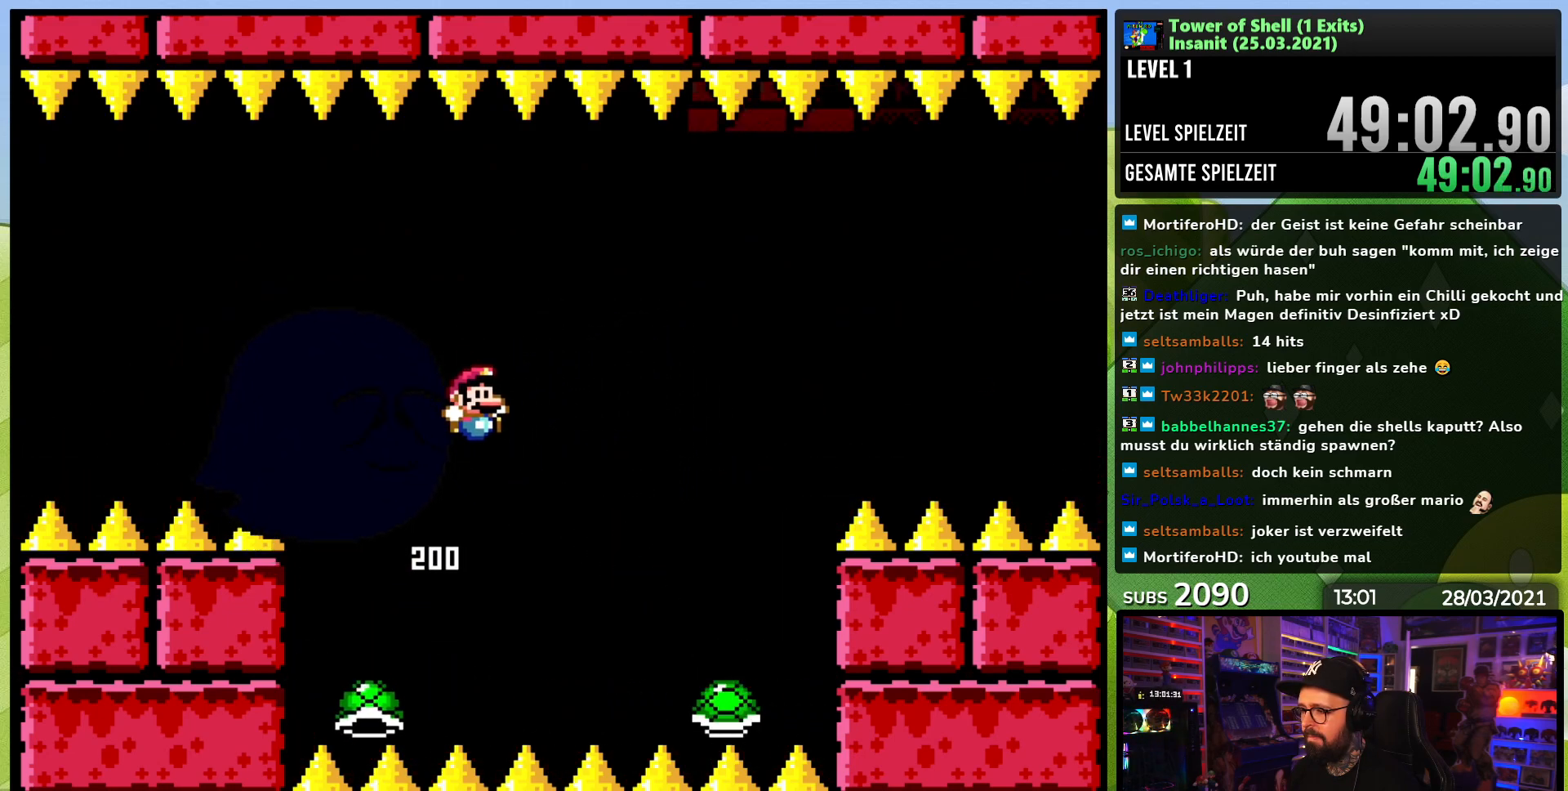
{"buttons": ["B"], "events": [[83, "DPAD_RIGHT", "up"], [133, "DPAD_LEFT", "down"], [350, "DPAD_LEFT", "up"], [350, "DPAD_UP", "down"], [367, "DPAD_RIGHT", "down"], [367, "DPAD_UP", "up"], [450, "Y", "up"], [467, "DPAD_RIGHT", "up"]]}
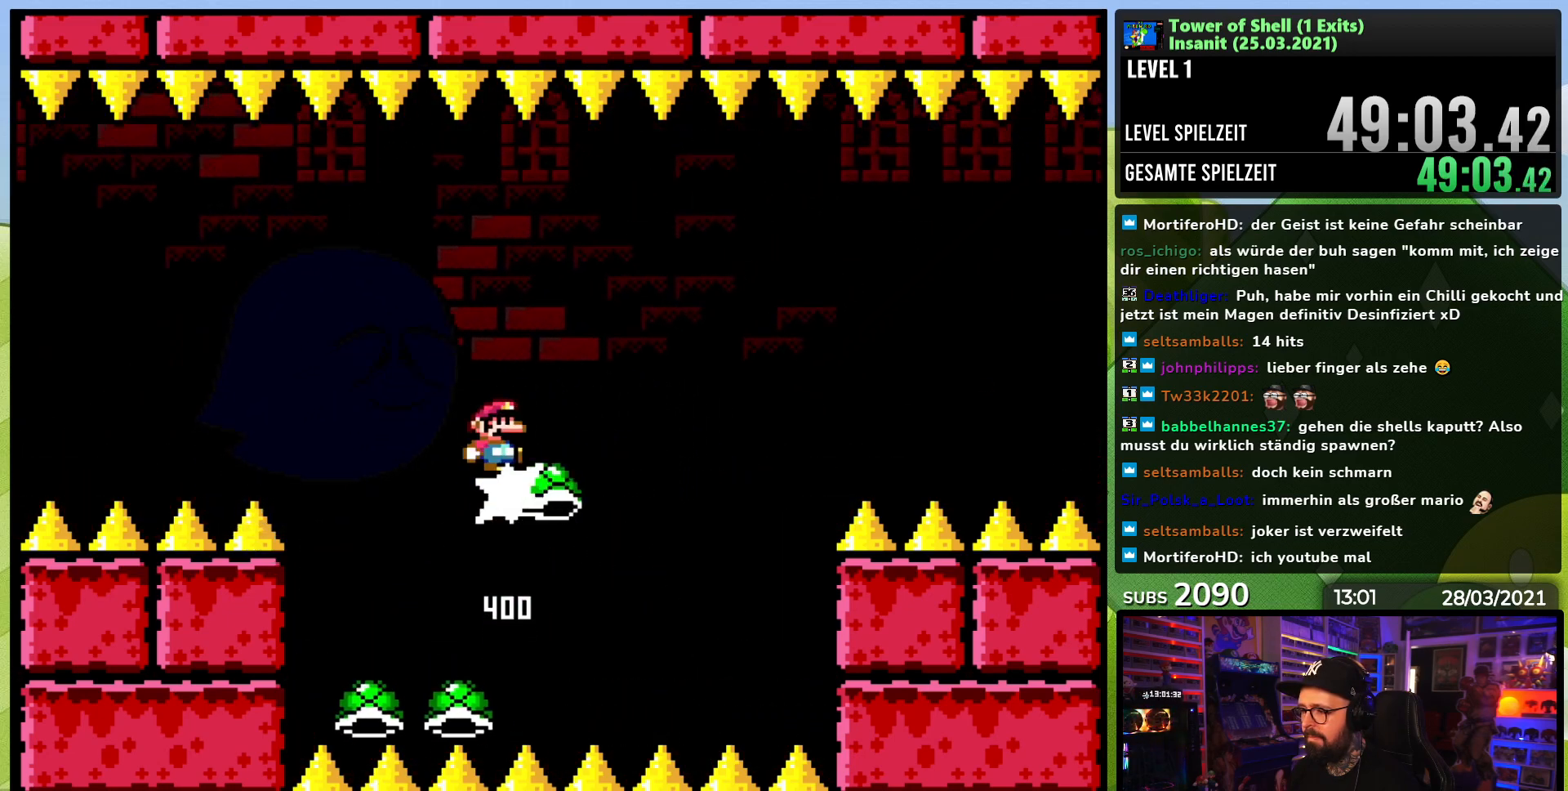
{"buttons": ["B", "Y"], "events": [[33, "Y", "down"], [250, "DPAD_LEFT", "down"], [350, "DPAD_LEFT", "up"], [417, "B", "up"], [483, "B", "down"]]}
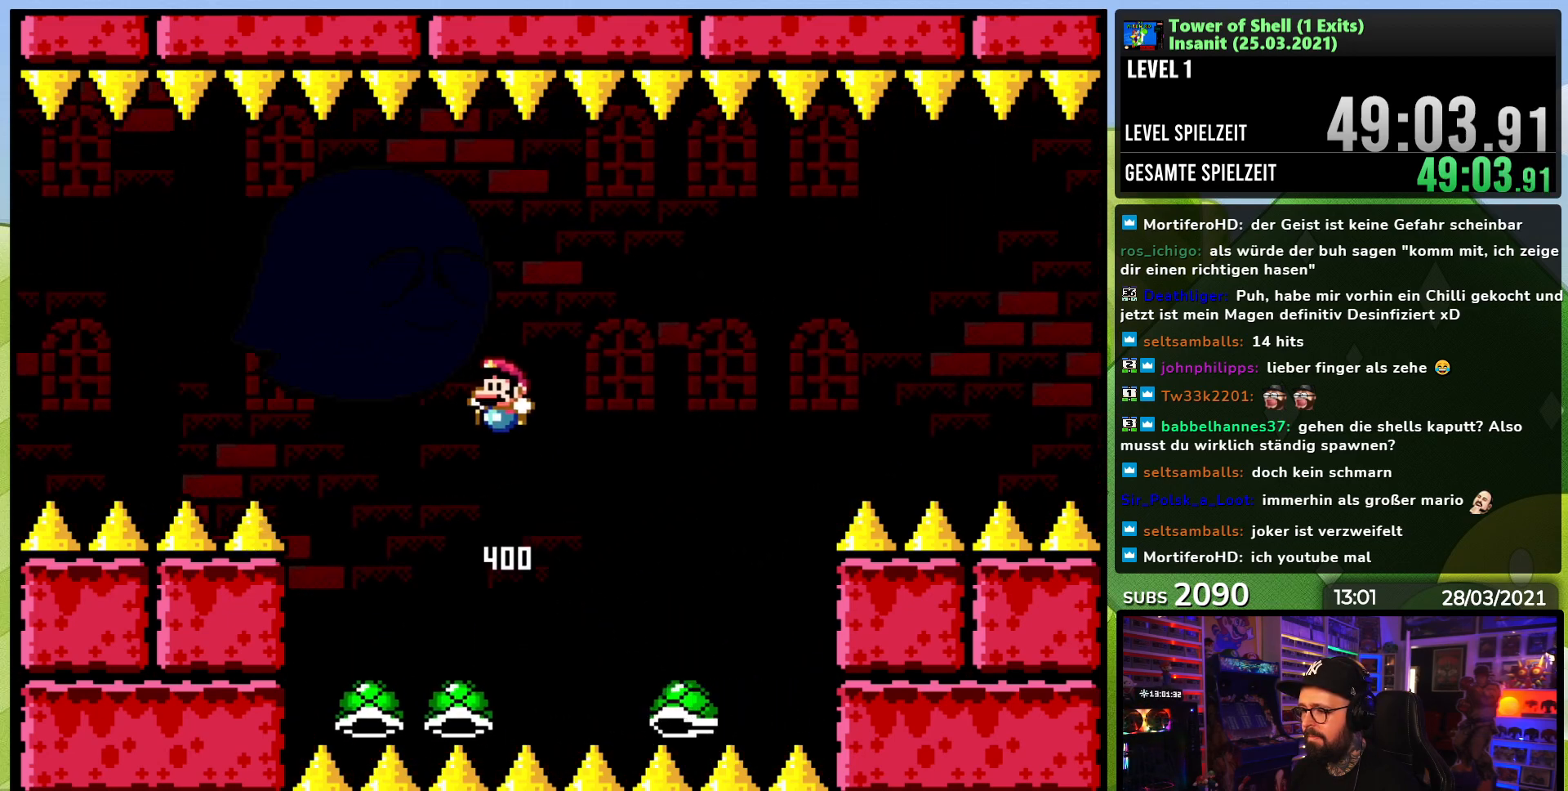
{"buttons": ["B"], "events": [[300, "DPAD_RIGHT", "down"], [383, "DPAD_RIGHT", "up"], [450, "Y", "up"]]}
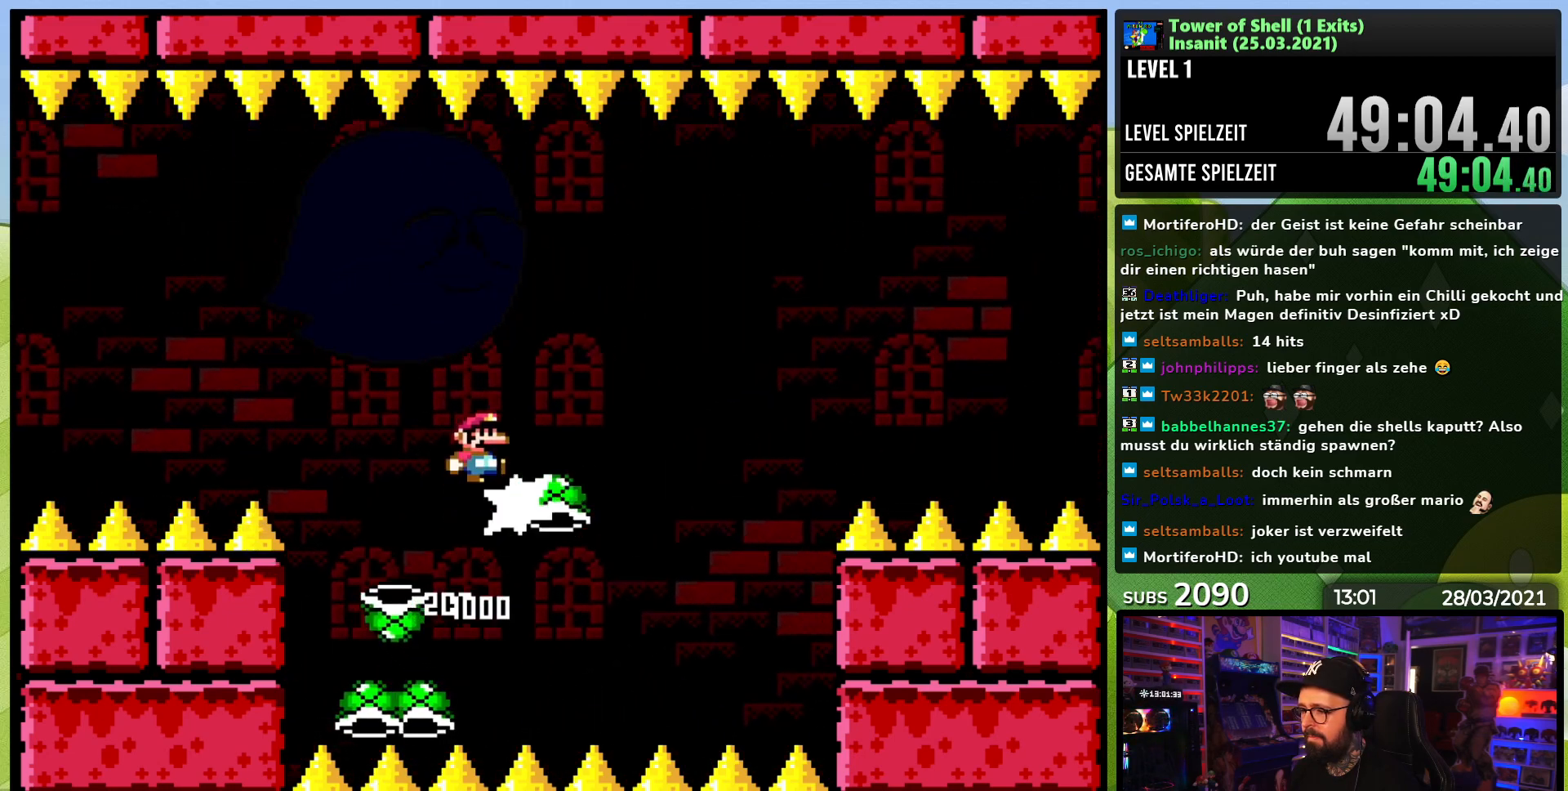
{"buttons": ["B", "Y"], "events": [[33, "Y", "down"], [117, "DPAD_LEFT", "down"], [200, "DPAD_LEFT", "up"]]}
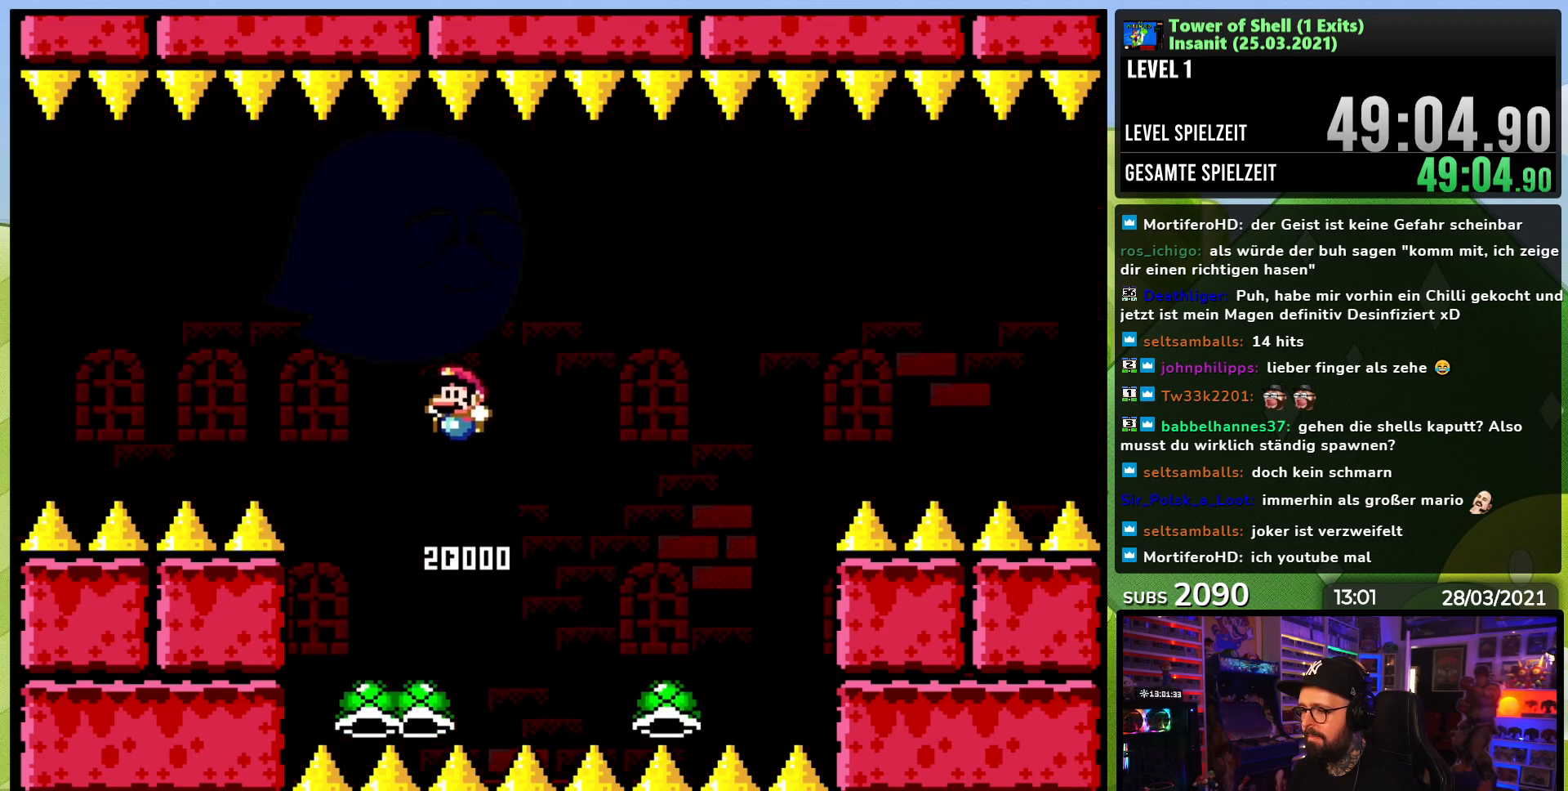
{"buttons": ["B"], "events": [[283, "DPAD_RIGHT", "down"], [383, "DPAD_RIGHT", "up"], [433, "Y", "up"]]}
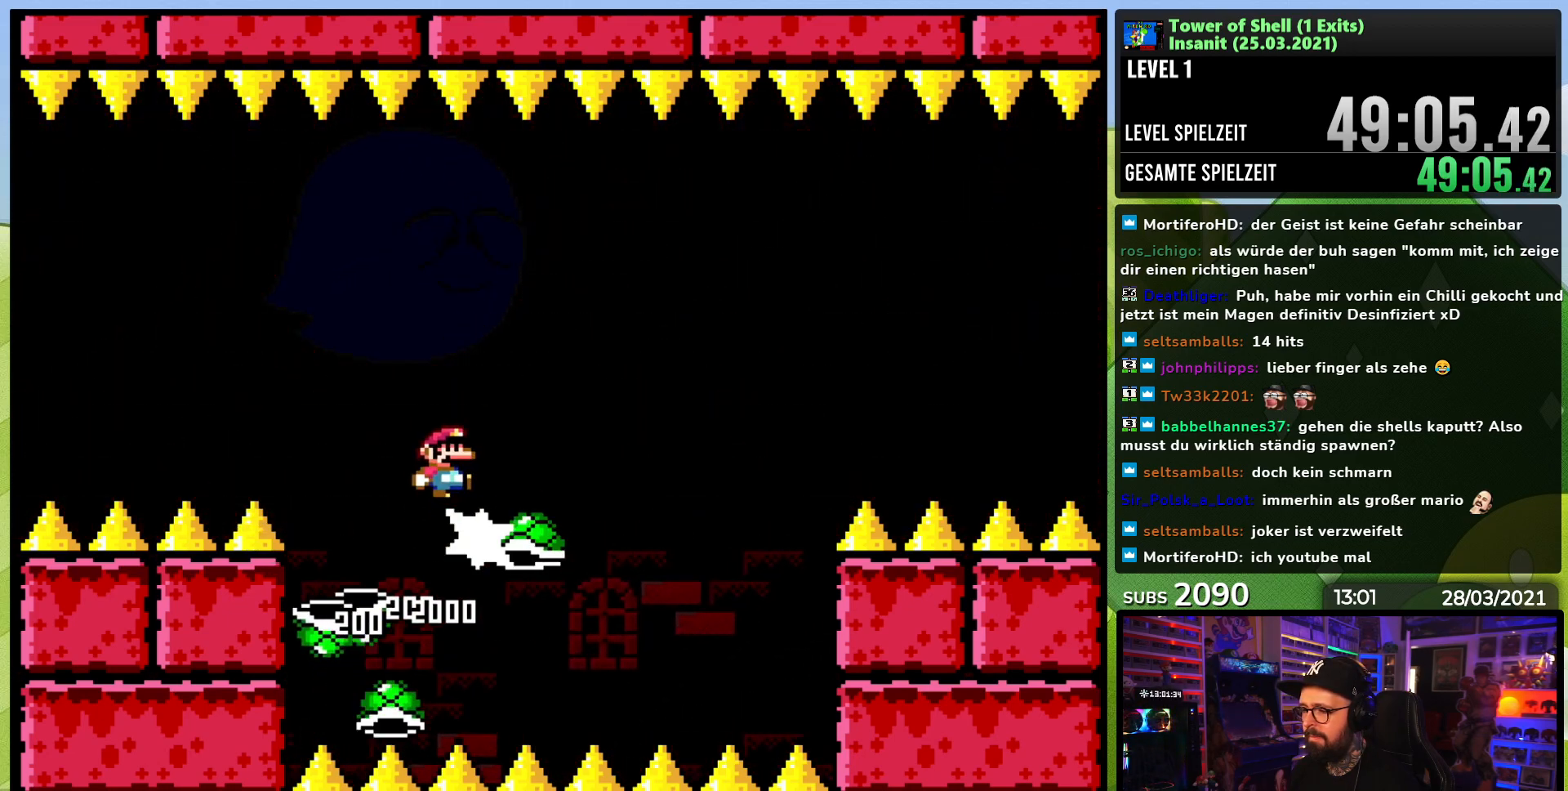
{"buttons": ["Y"], "events": [[17, "Y", "down"], [233, "DPAD_RIGHT", "down"], [300, "B", "up"], [300, "DPAD_RIGHT", "up"], [383, "DPAD_LEFT", "down"], [483, "DPAD_LEFT", "up"]]}
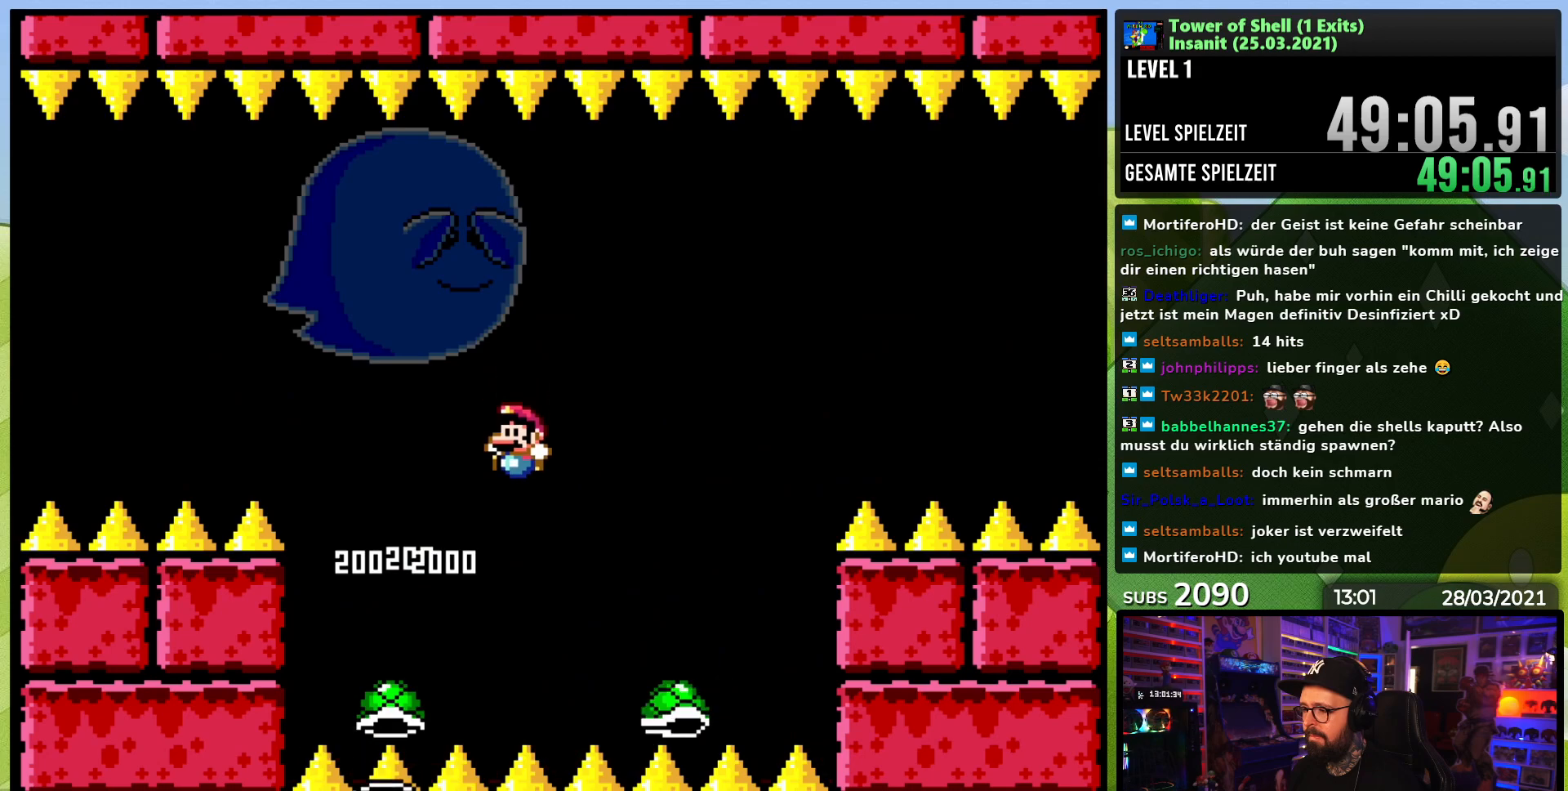
{"buttons": ["B", "Y"], "events": [[67, "B", "down"], [233, "DPAD_RIGHT", "down"], [333, "Y", "up"], [350, "DPAD_RIGHT", "up"], [400, "Y", "down"]]}
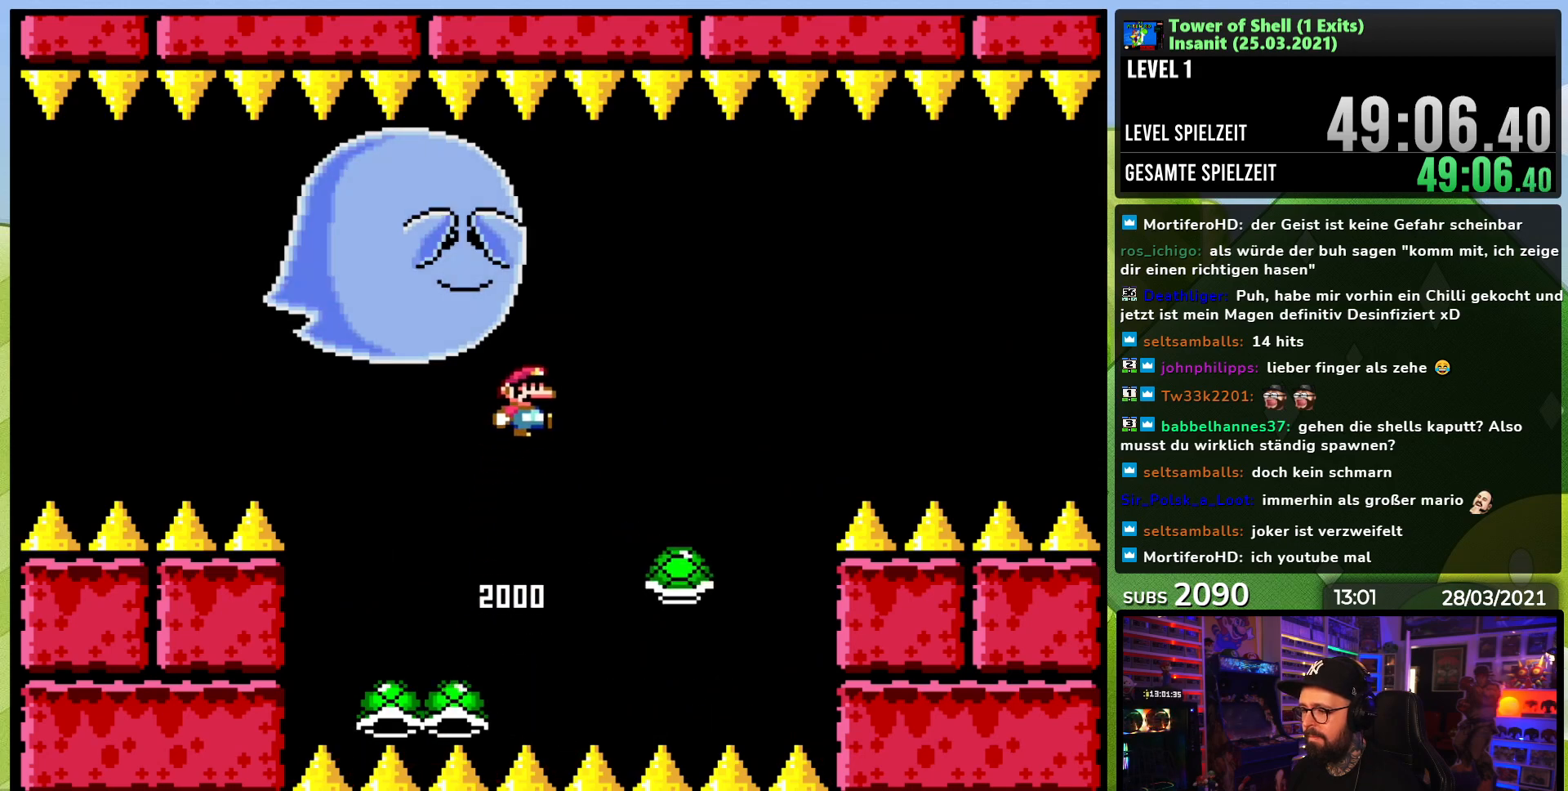
{"buttons": ["Y", "DPAD_LEFT"], "events": [[33, "DPAD_LEFT", "down"], [133, "DPAD_LEFT", "up"], [250, "B", "up"], [417, "DPAD_LEFT", "down"]]}
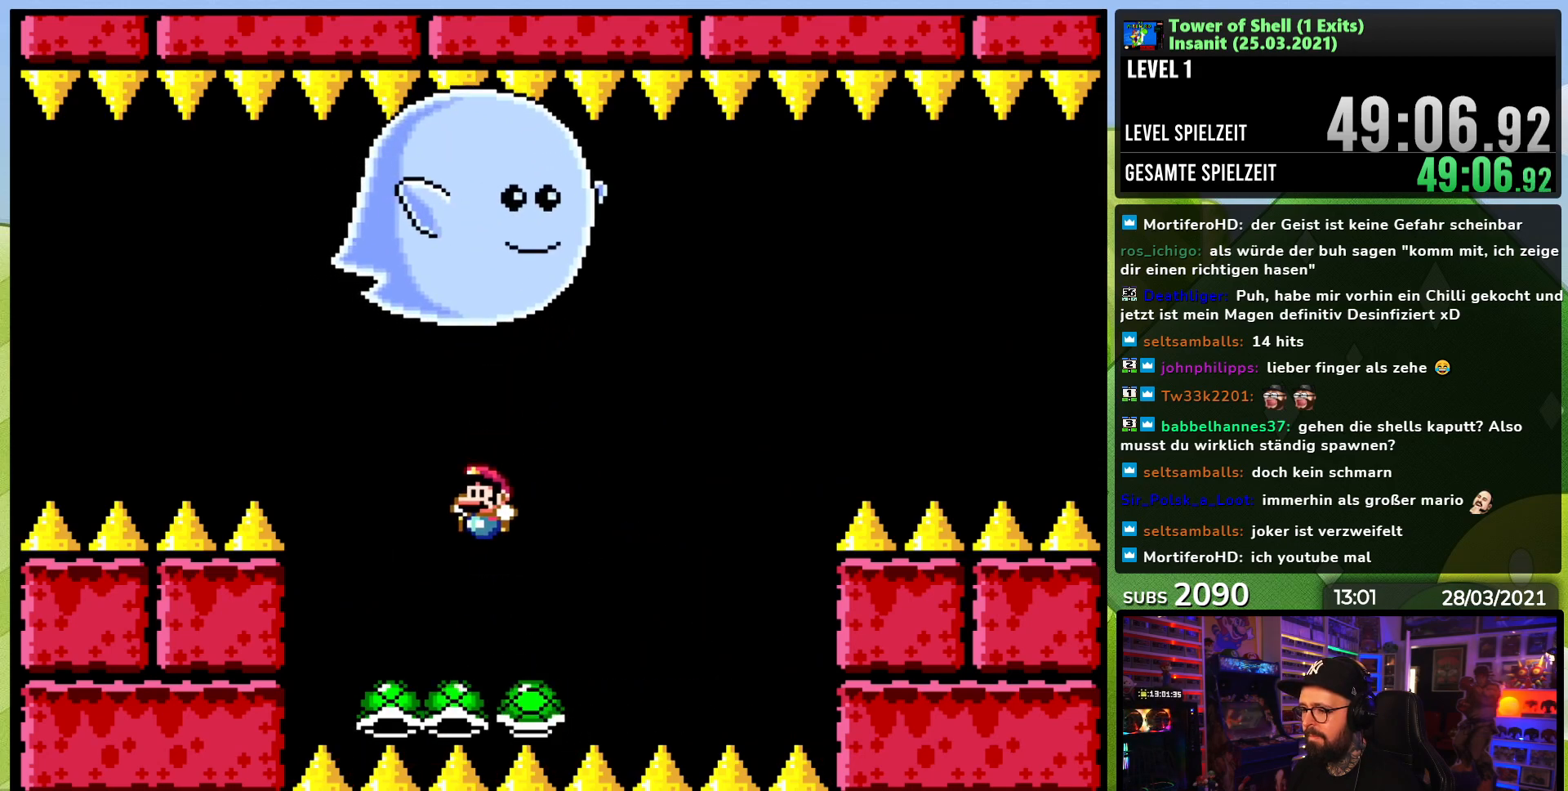
{"buttons": ["B", "Y"], "events": [[50, "B", "down"], [117, "DPAD_LEFT", "up"], [117, "DPAD_RIGHT", "down"], [367, "DPAD_RIGHT", "up"], [417, "Y", "up"], [483, "Y", "down"]]}
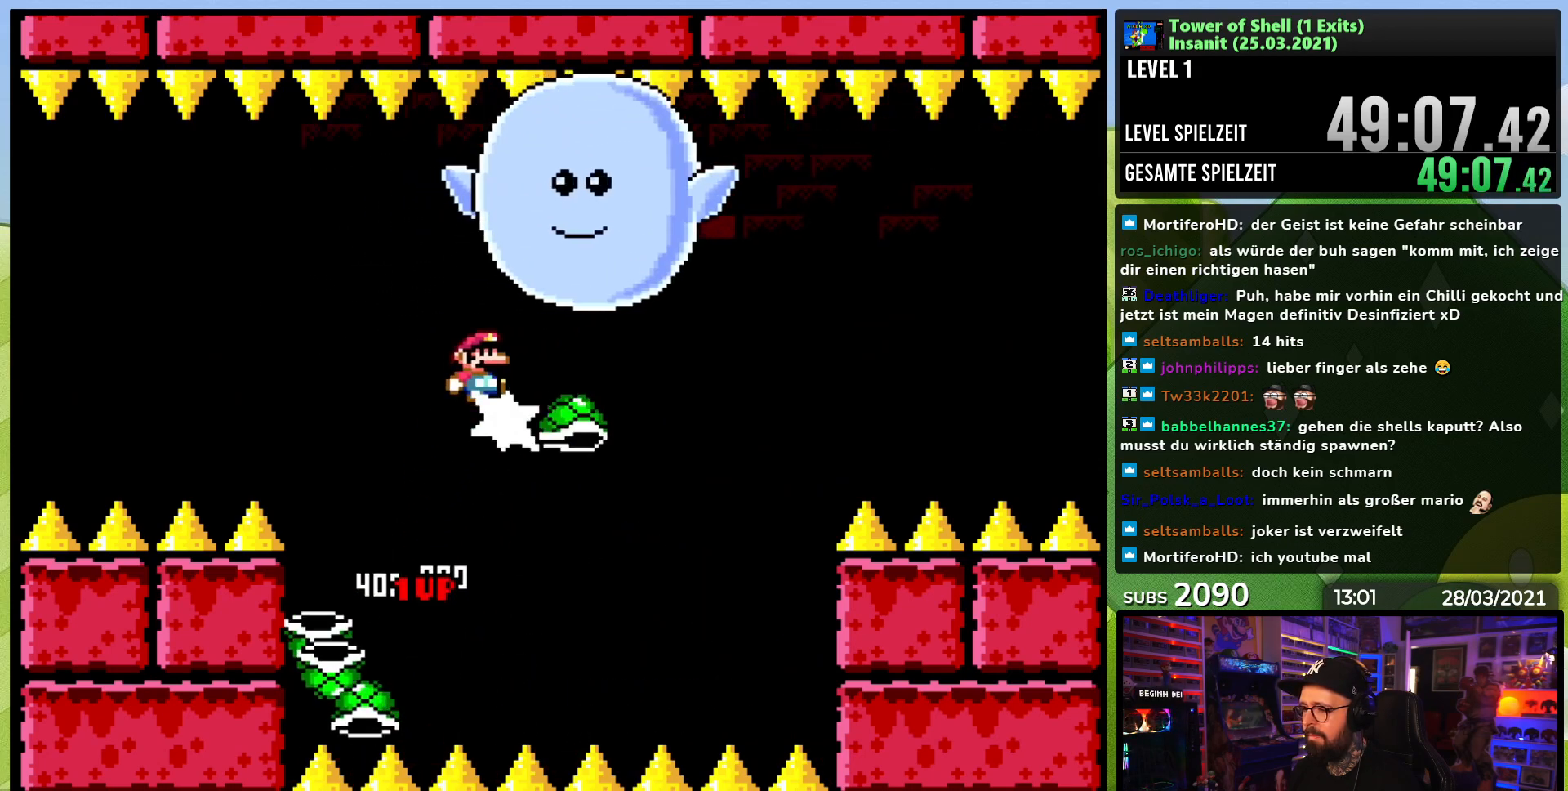
{"buttons": ["Y"], "events": [[133, "DPAD_LEFT", "down"], [217, "DPAD_LEFT", "up"], [267, "B", "up"]]}
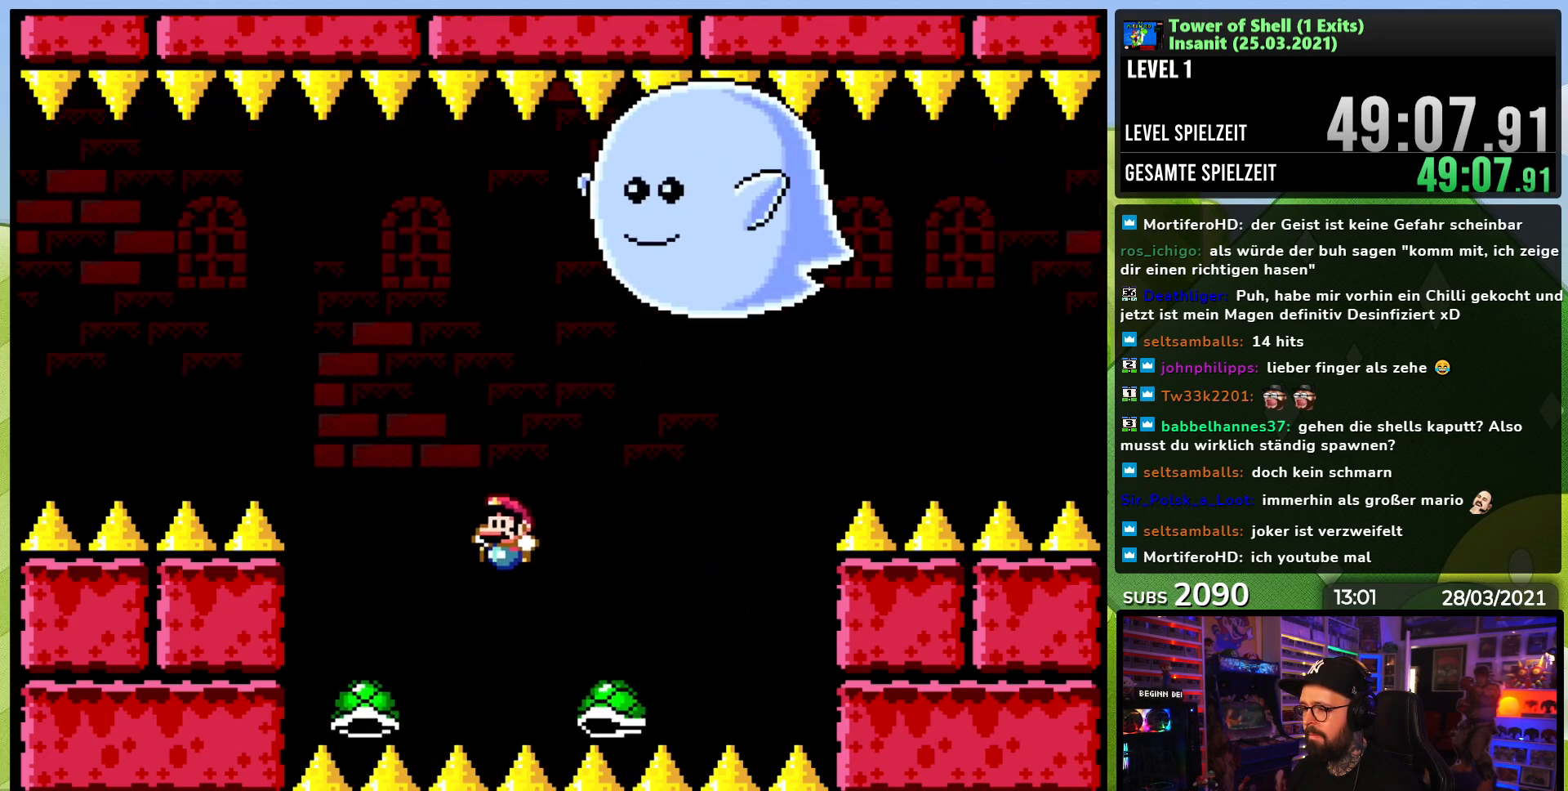
{"buttons": ["B", "Y", "DPAD_LEFT"], "events": [[17, "B", "down"], [200, "DPAD_RIGHT", "down"], [300, "DPAD_RIGHT", "up"], [317, "Y", "up"], [383, "Y", "down"], [433, "DPAD_LEFT", "down"]]}
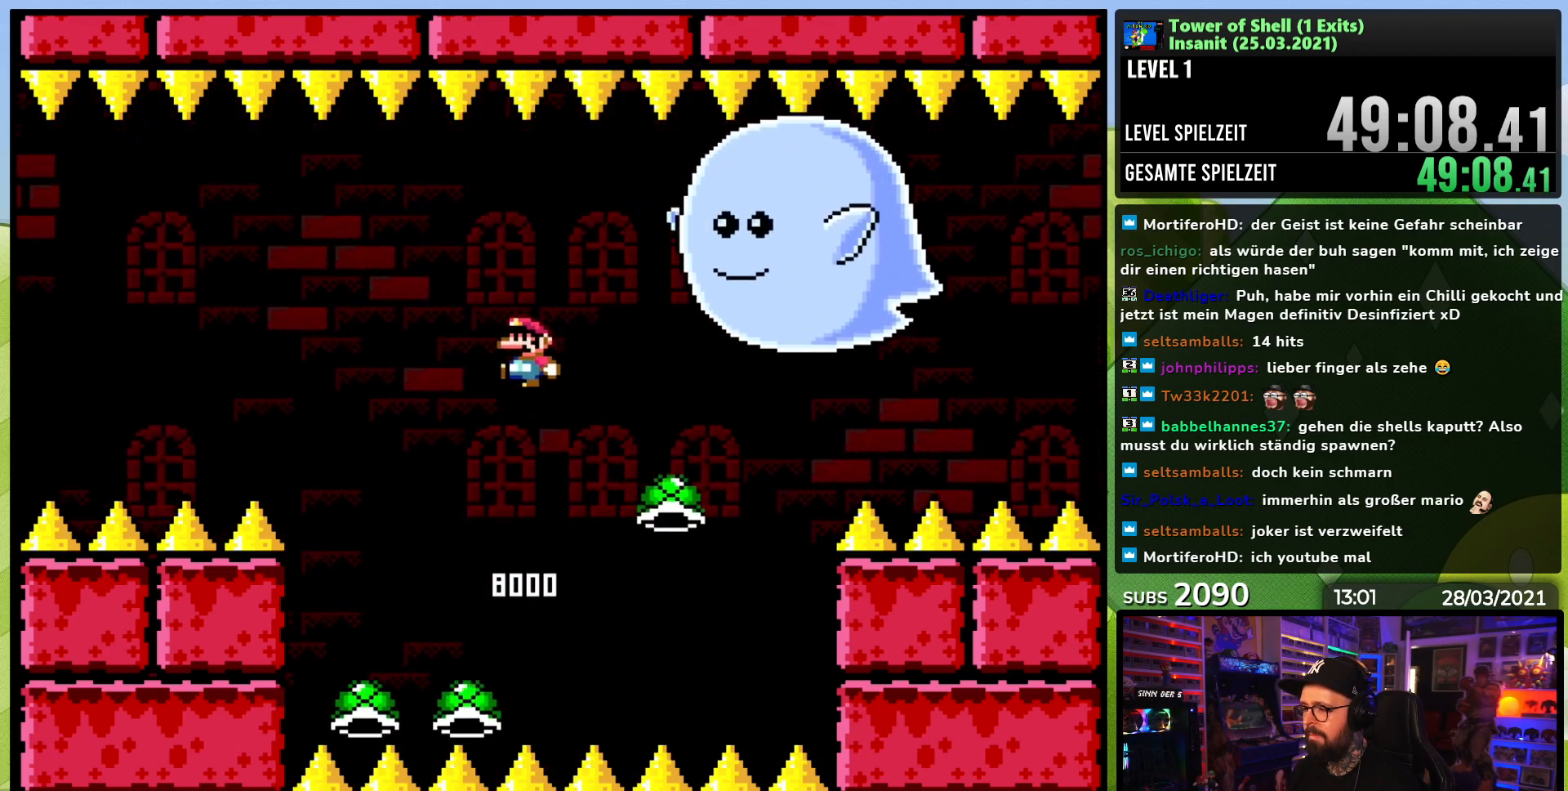
{"buttons": ["Y"], "events": [[33, "DPAD_LEFT", "up"], [317, "B", "up"]]}
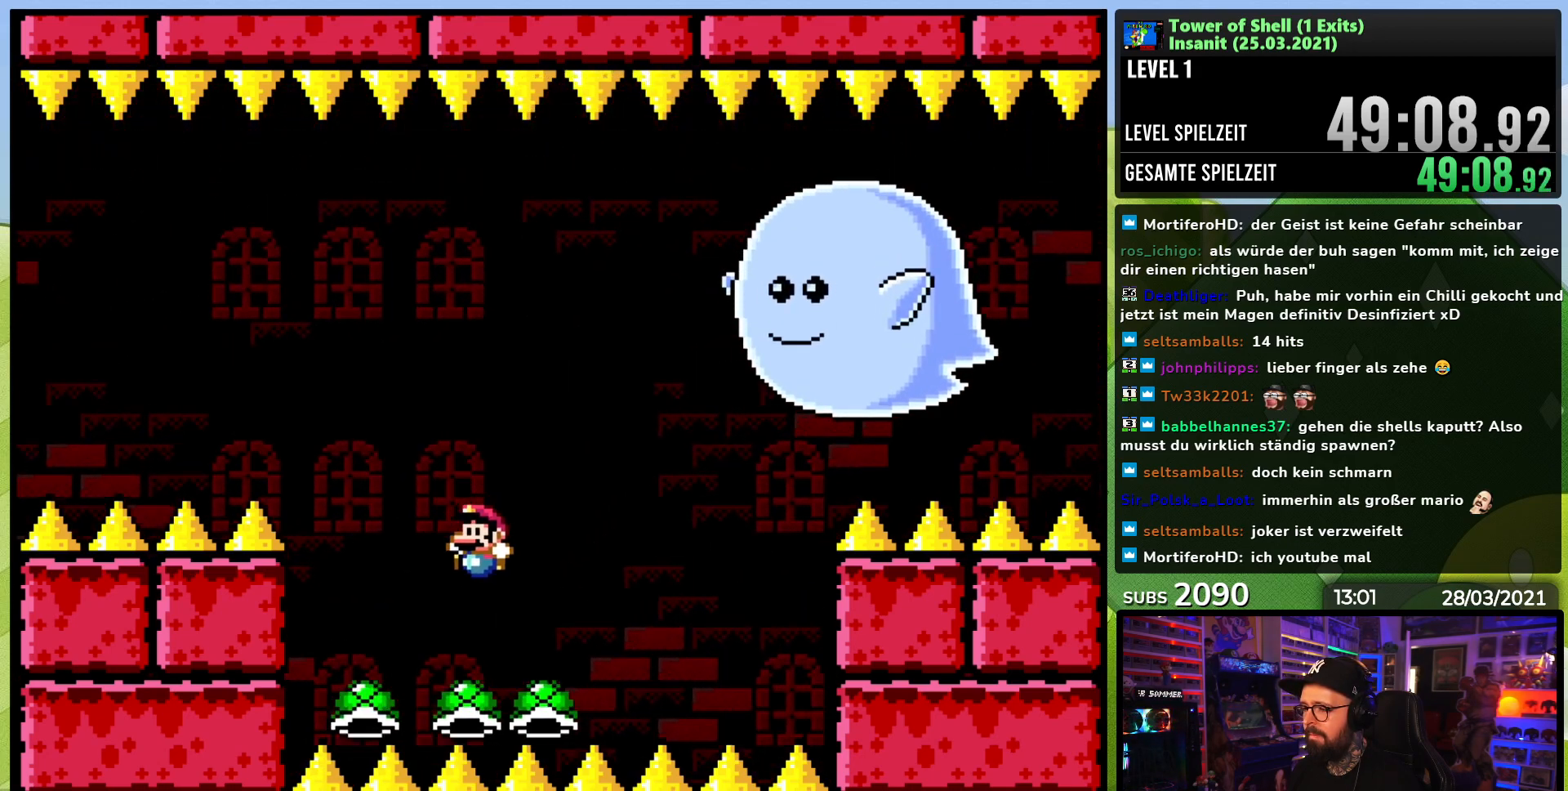
{"buttons": ["B", "Y", "DPAD_LEFT"], "events": [[17, "B", "down"], [17, "DPAD_LEFT", "down"], [117, "DPAD_LEFT", "up"], [150, "DPAD_RIGHT", "down"], [267, "DPAD_RIGHT", "up"], [267, "Y", "up"], [333, "Y", "down"], [450, "DPAD_LEFT", "down"]]}
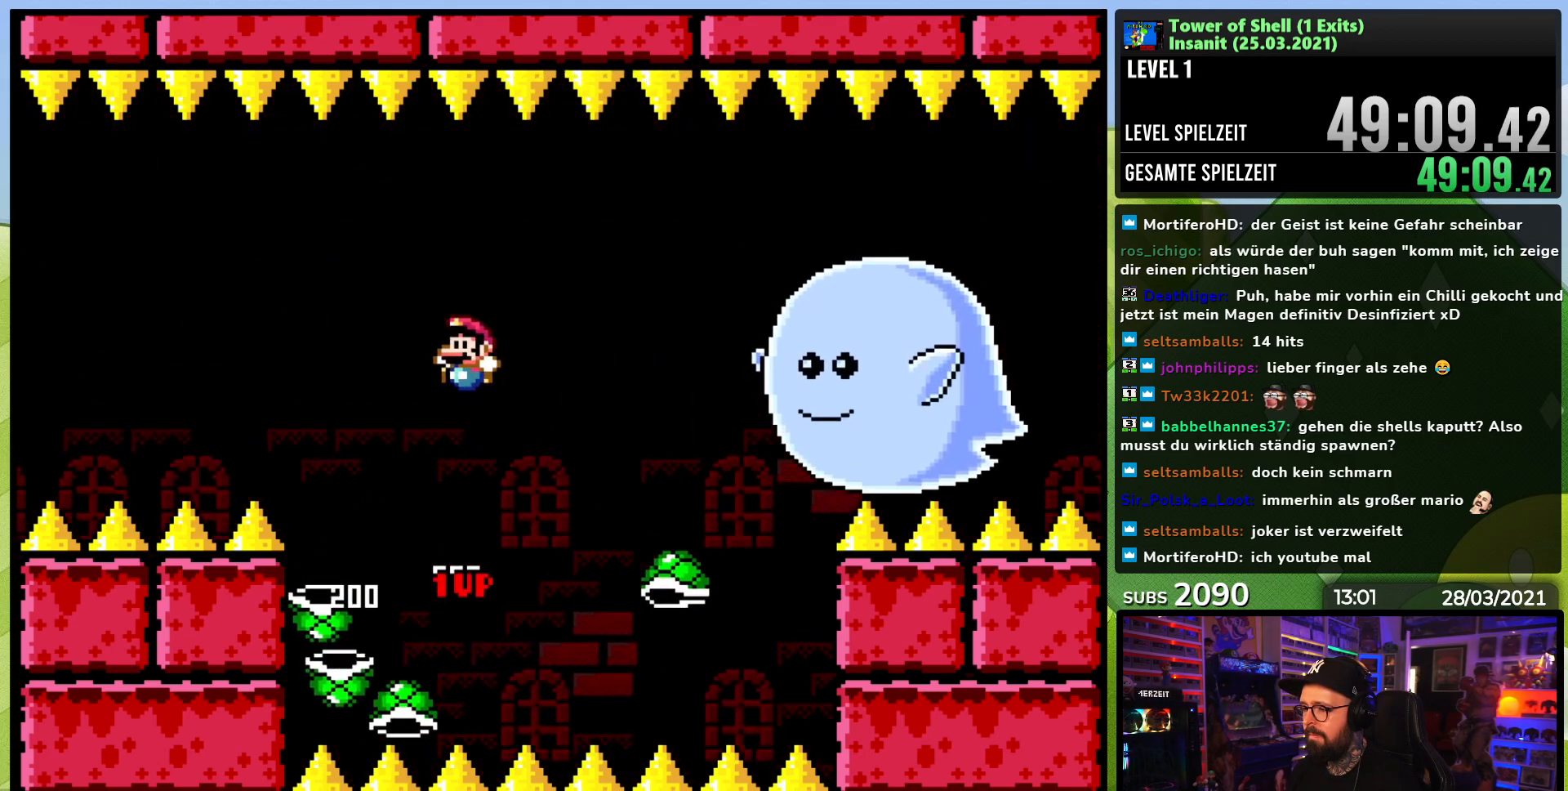
{"buttons": ["B", "Y", "DPAD_RIGHT"], "events": [[33, "DPAD_LEFT", "up"], [283, "B", "up"], [333, "DPAD_RIGHT", "down"], [450, "B", "down"]]}
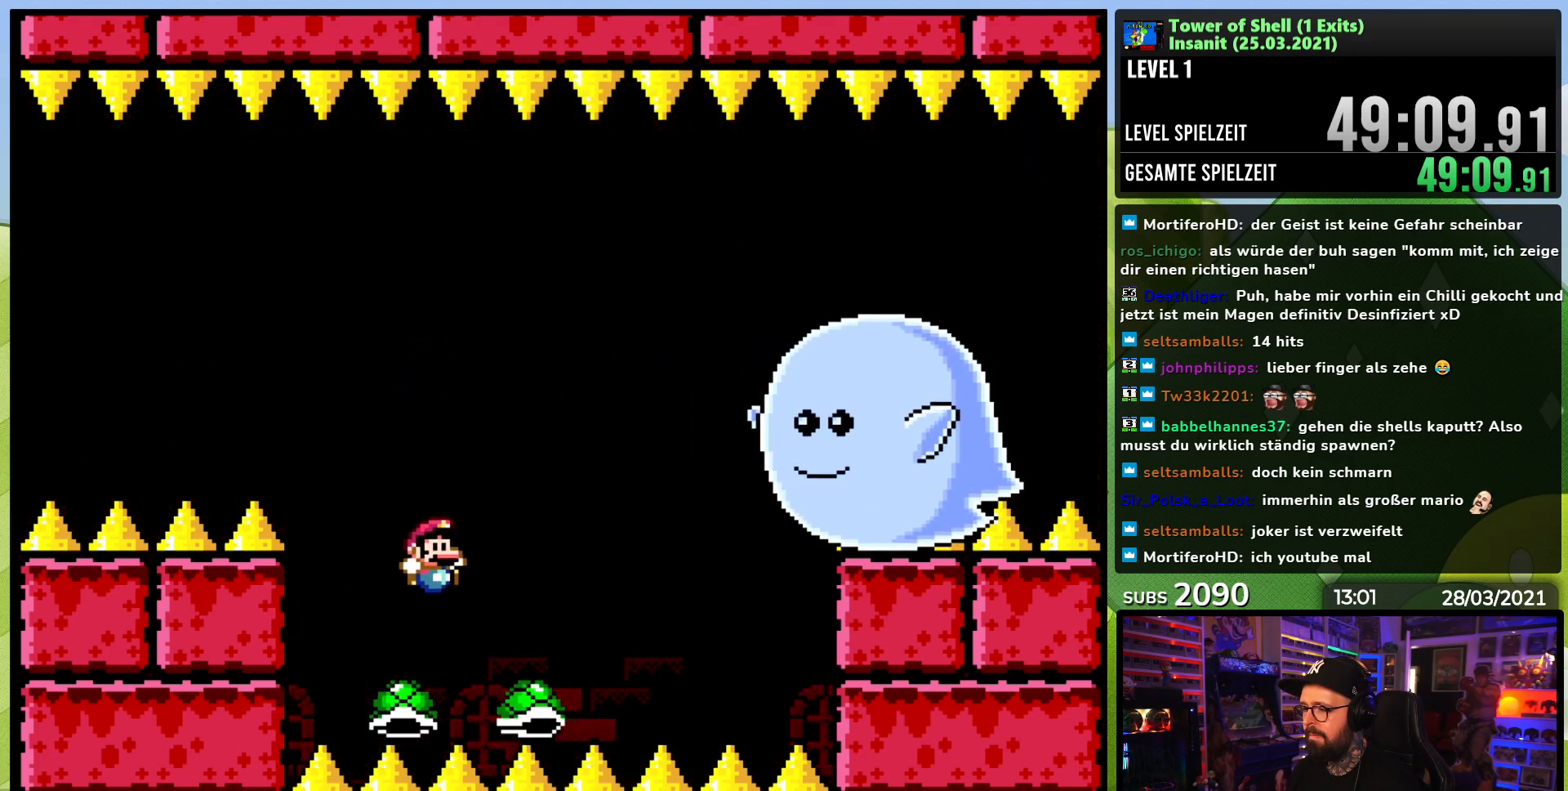
{"buttons": ["B", "Y", "DPAD_RIGHT"], "events": [[83, "DPAD_RIGHT", "up"], [83, "DPAD_UP", "down"], [100, "DPAD_LEFT", "down"], [100, "DPAD_UP", "up"], [150, "DPAD_UP", "down"], [167, "DPAD_LEFT", "up"], [183, "DPAD_RIGHT", "down"], [183, "DPAD_UP", "up"], [317, "DPAD_RIGHT", "up"], [317, "Y", "up"], [400, "Y", "down"], [500, "DPAD_RIGHT", "down"]]}
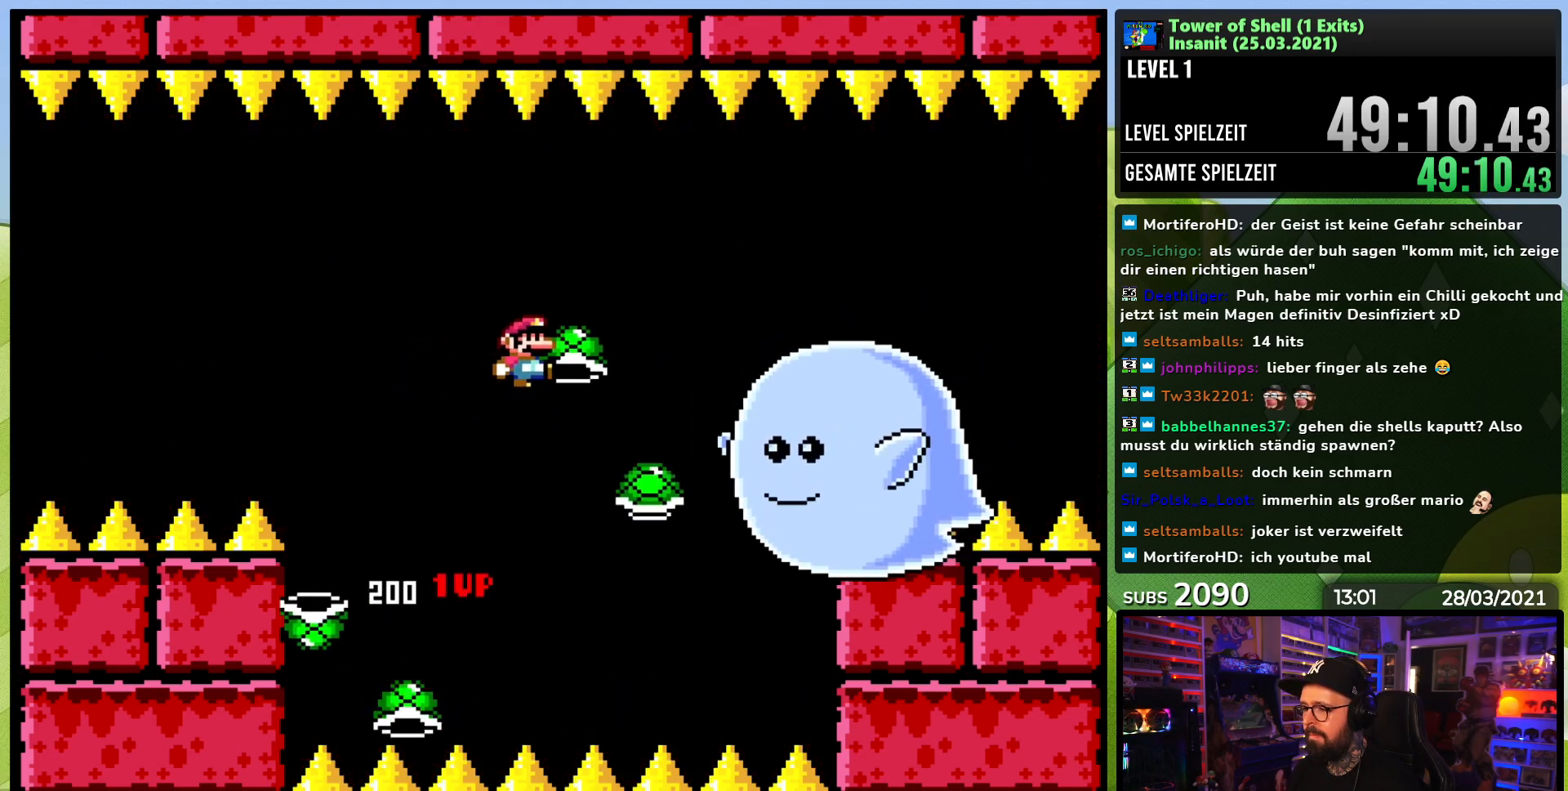
{"buttons": ["B", "Y", "DPAD_LEFT"], "events": [[50, "DPAD_RIGHT", "up"], [200, "DPAD_LEFT", "down"]]}
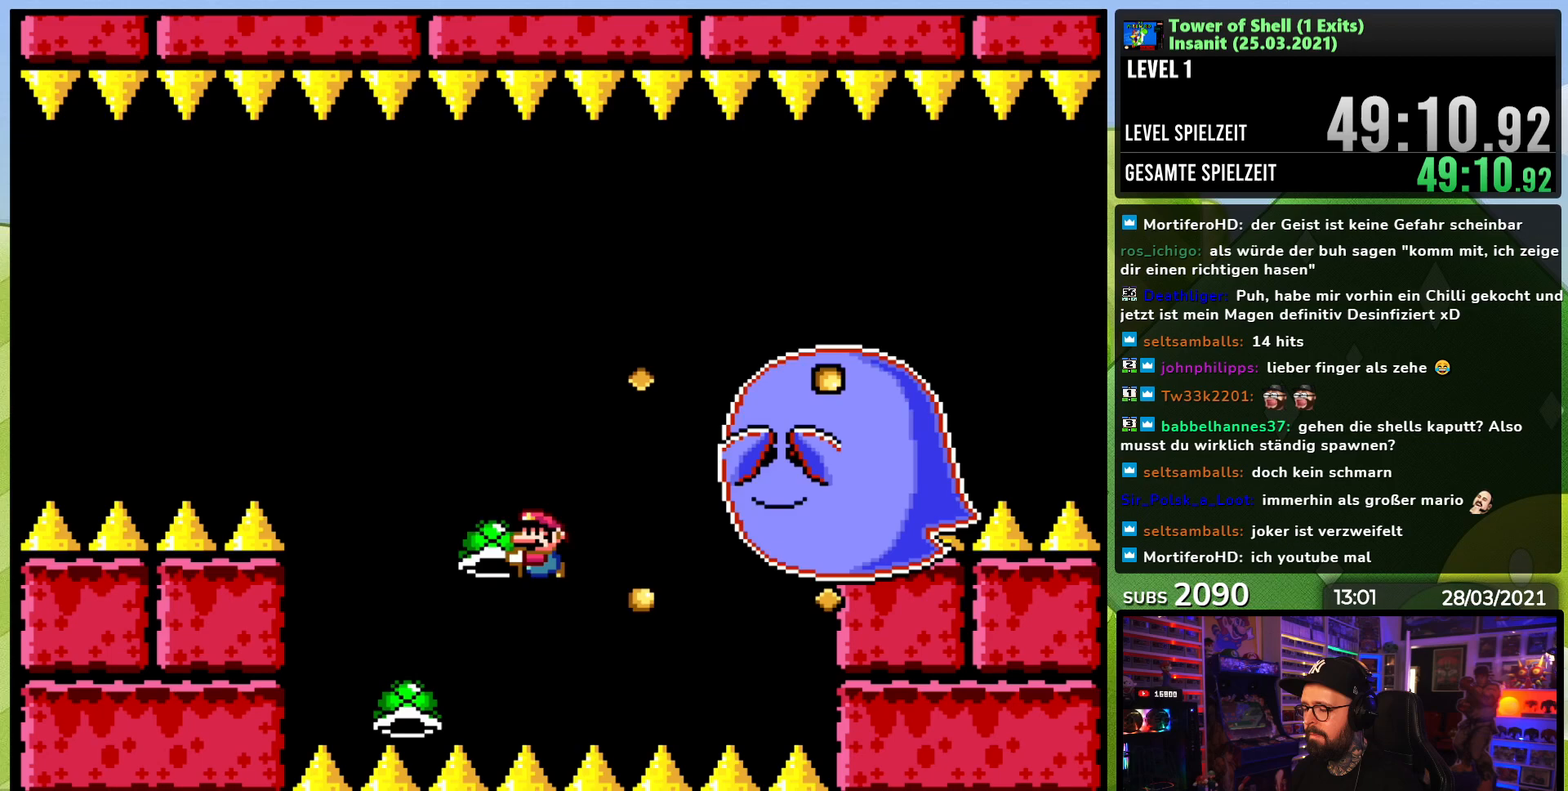
{"buttons": [], "events": [[67, "Y", "up"], [100, "B", "up"], [100, "DPAD_LEFT", "up"], [117, "B", "down"], [150, "Y", "down"], [383, "B", "up"], [383, "Y", "up"]]}
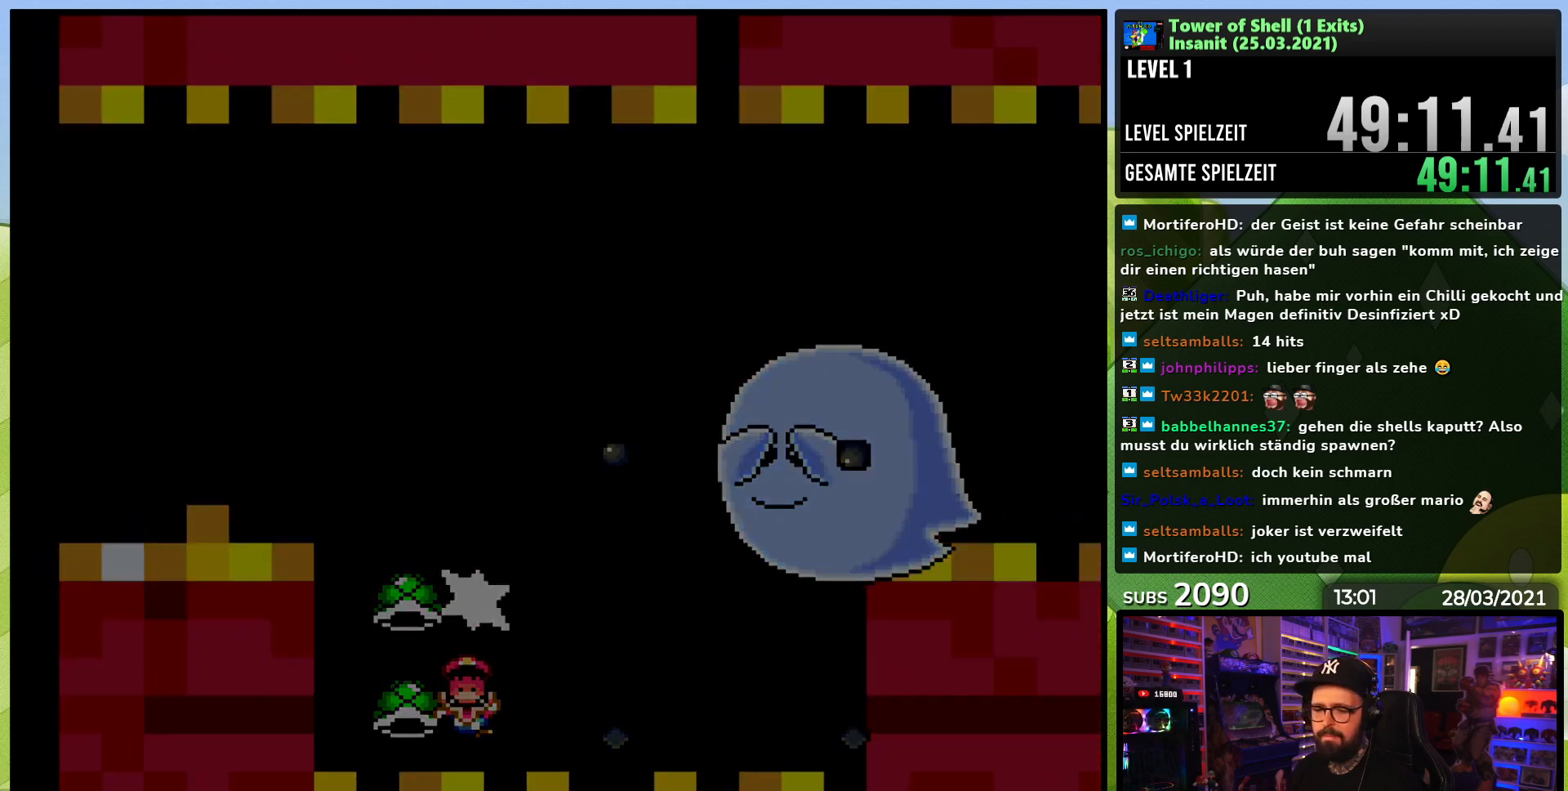
{"buttons": [], "events": []}
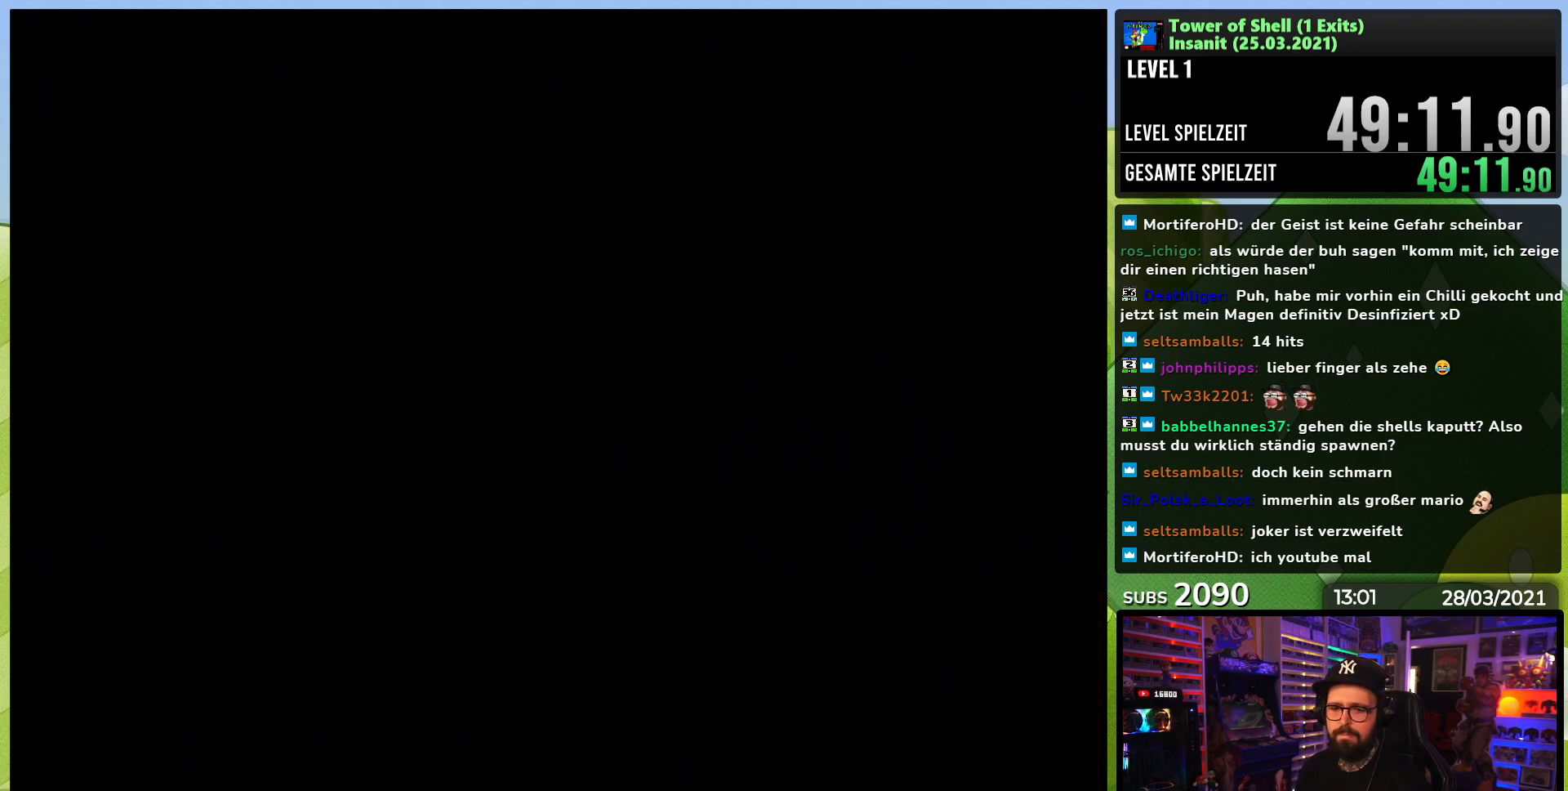
{"buttons": [], "events": []}
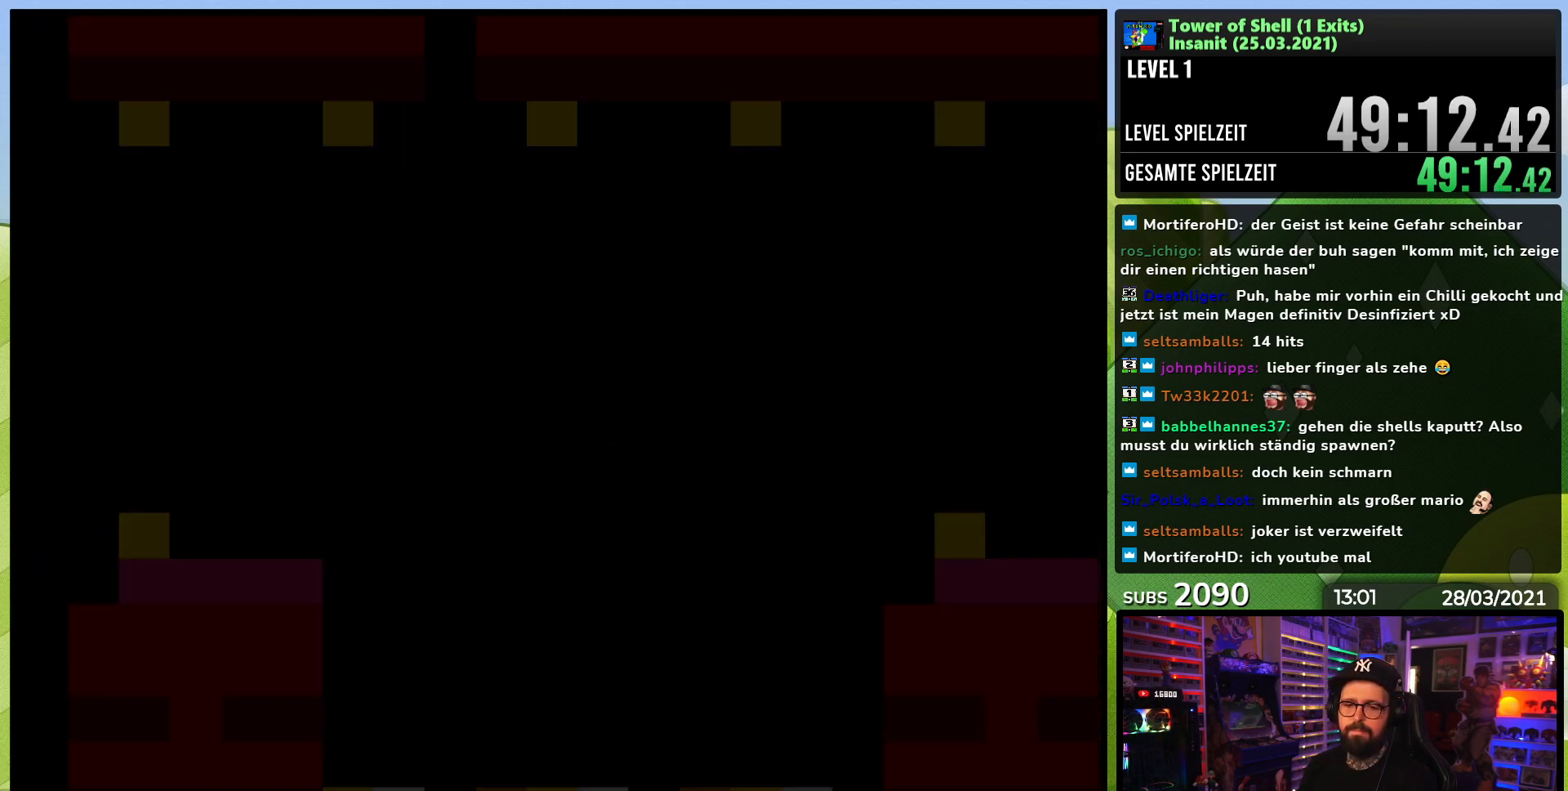
{"buttons": ["Y"], "events": [[183, "Y", "down"]]}
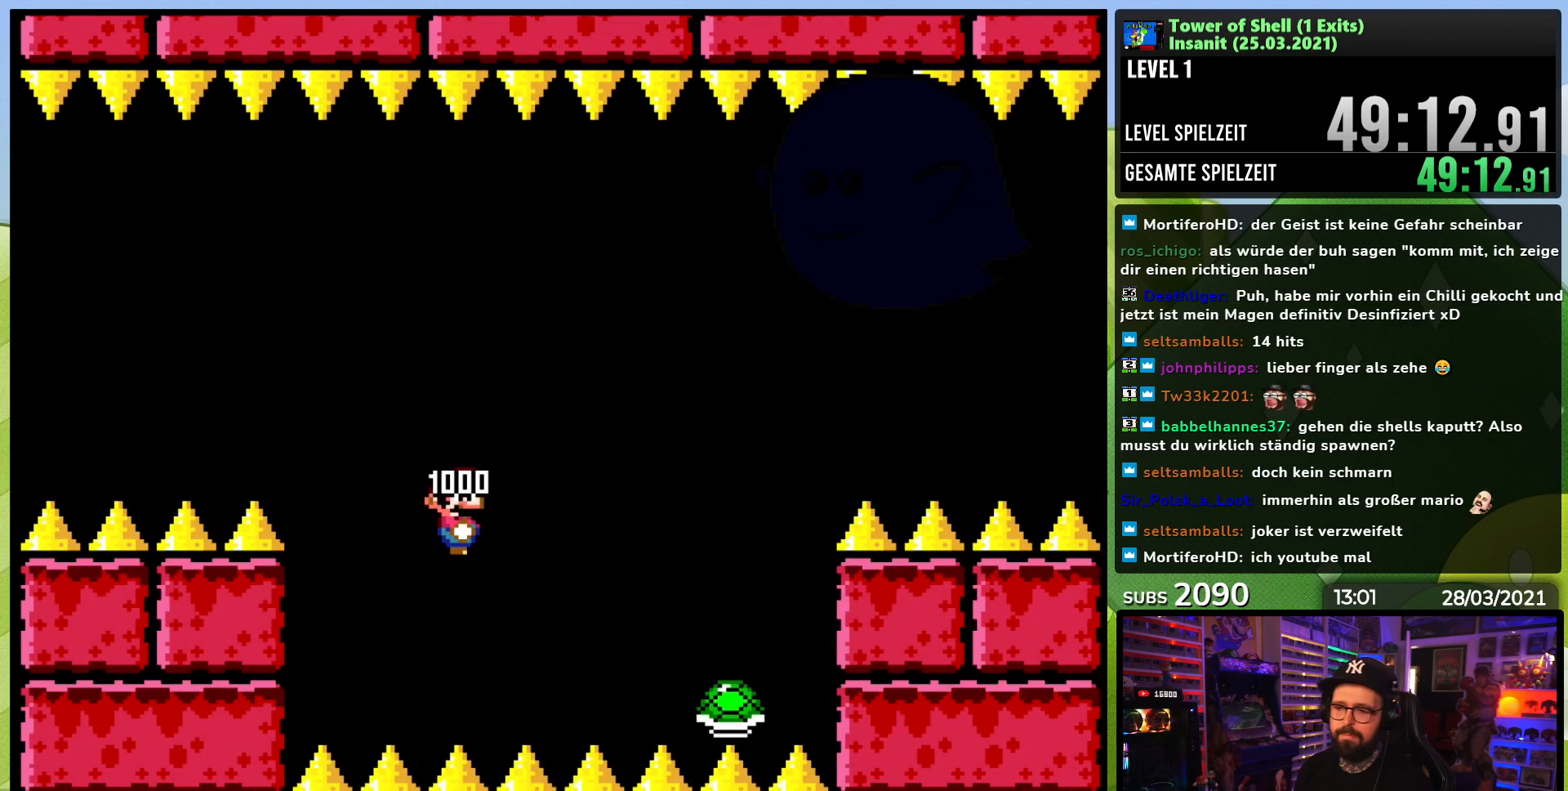
{"buttons": ["B", "Y", "DPAD_RIGHT"], "events": [[183, "Y", "up"], [317, "Y", "down"], [383, "B", "down"], [467, "DPAD_RIGHT", "down"]]}
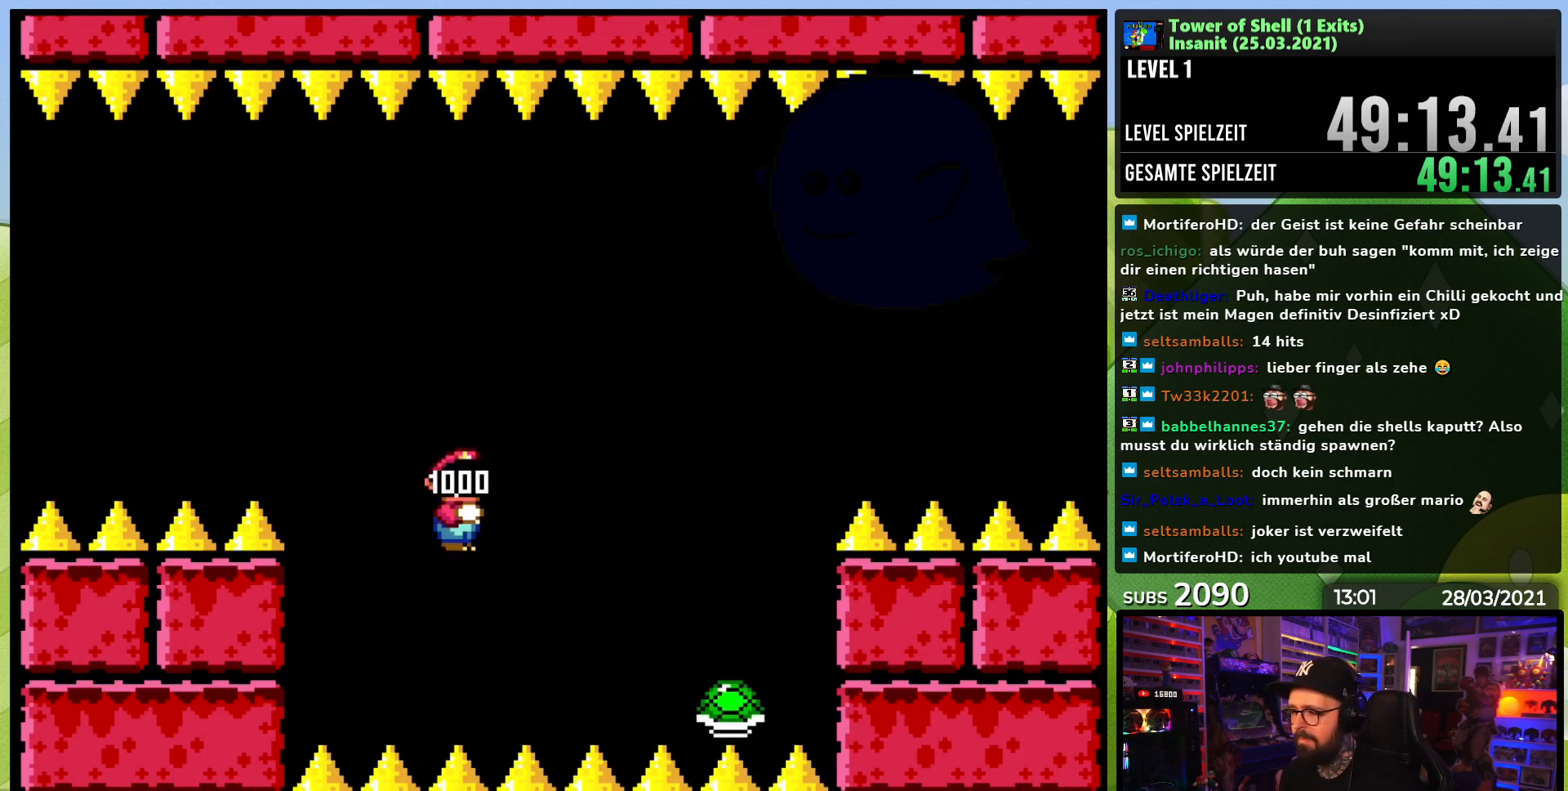
{"buttons": ["B", "Y", "DPAD_LEFT"], "events": [[67, "DPAD_RIGHT", "up"], [83, "DPAD_RIGHT", "down"], [100, "DPAD_RIGHT", "up"], [467, "DPAD_LEFT", "down"]]}
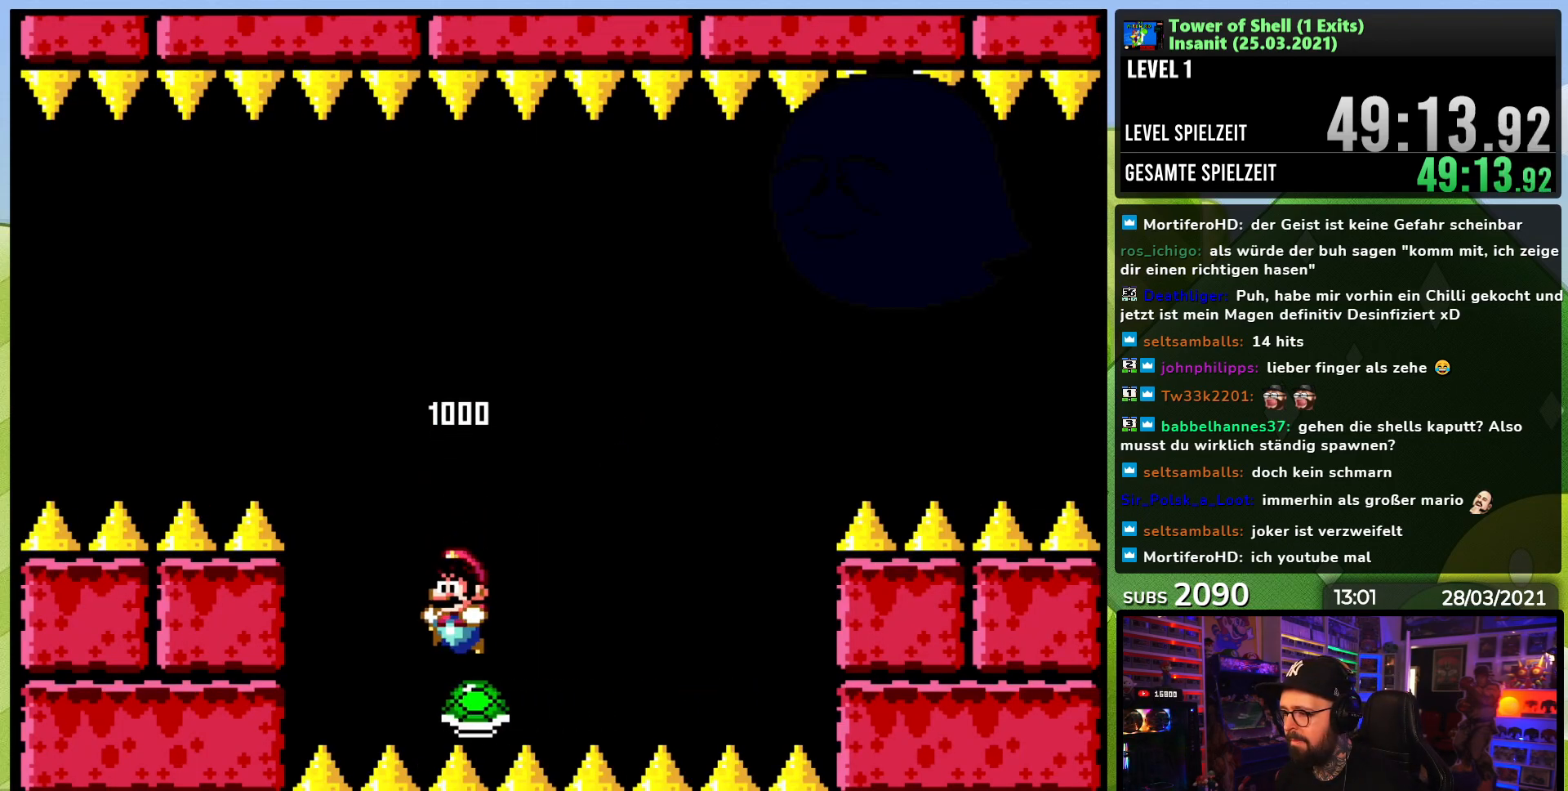
{"buttons": ["B", "Y"], "events": [[100, "DPAD_LEFT", "up"], [133, "DPAD_RIGHT", "down"], [200, "Y", "up"], [250, "DPAD_RIGHT", "up"], [283, "Y", "down"]]}
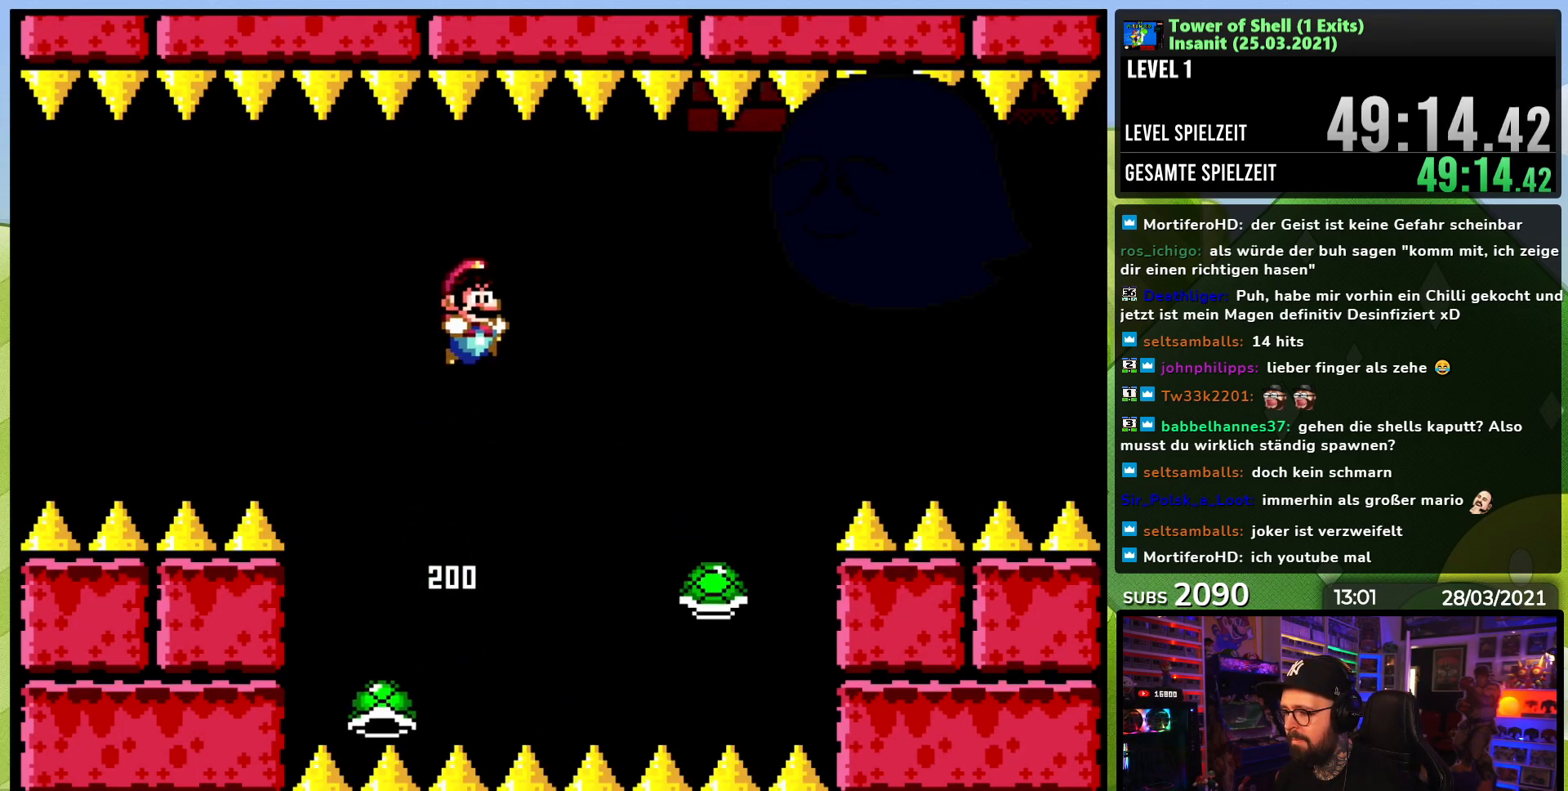
{"buttons": ["B", "Y", "DPAD_LEFT"], "events": [[67, "B", "up"], [200, "B", "down"], [250, "DPAD_LEFT", "down"]]}